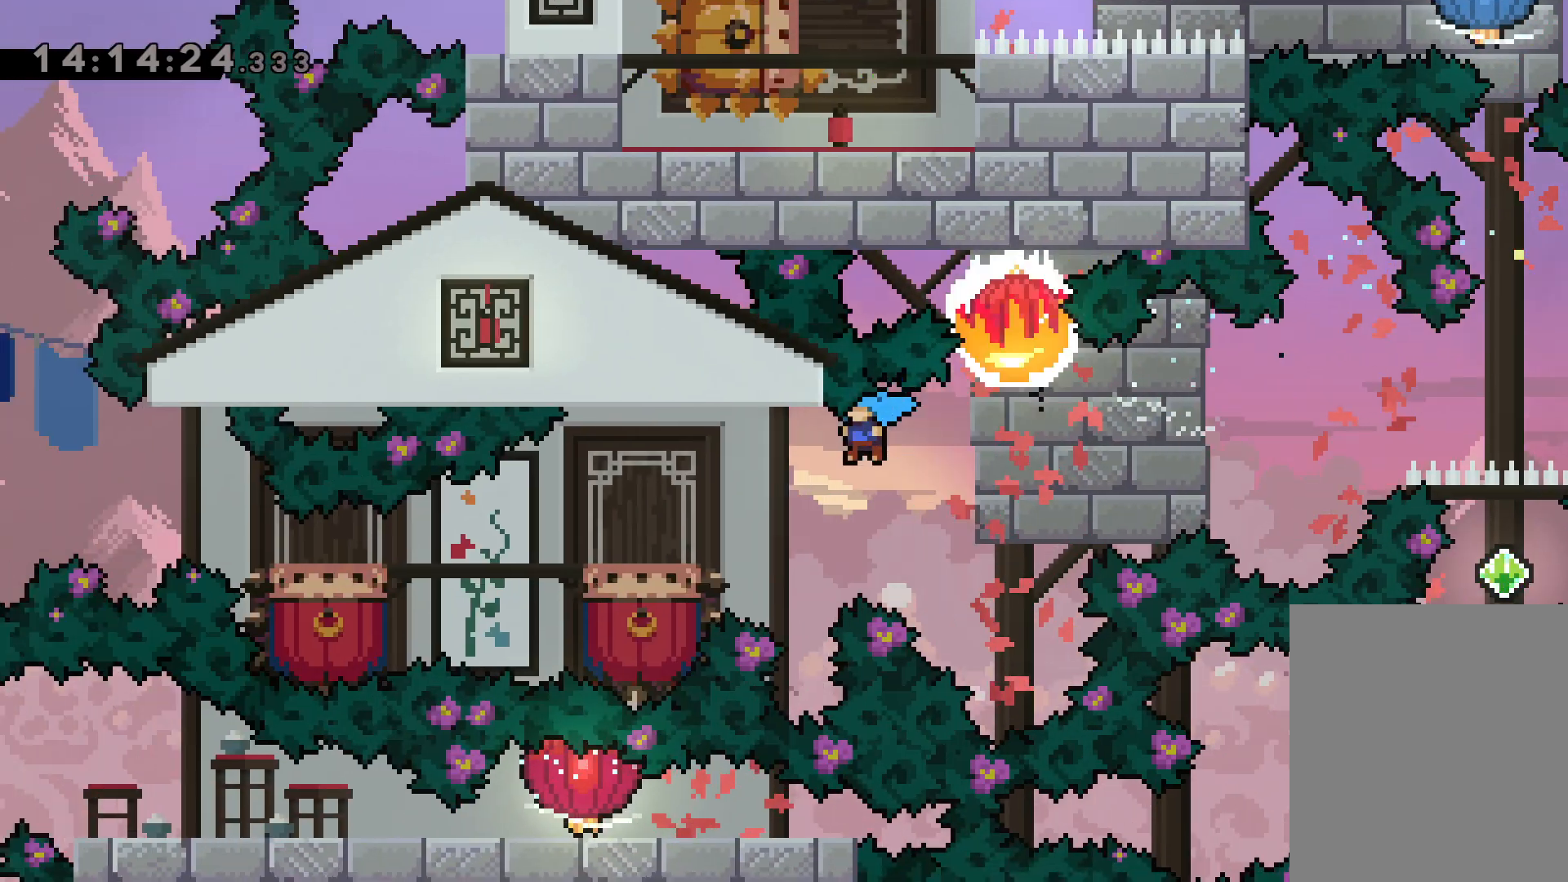
Gameplay with keyboard; each line is a JSON object with the keys held at the frame after it. "events" lists presses ("down") and releases ("up") of "dash", "down", "grab", "jump", "left", "right" and "up" between this image and that frame as [ms after this image, input, new state], when the widget could be followed in between. No other keys are recorded. Mouse input is not recorded. Key names are as the overlay labels them; some are game actions (e.g. jump) rather than physical keys.
{"keys": ["jump", "left"], "events": [[250, "down", "up"], [250, "jump", "down"], [433, "grab", "up"]]}
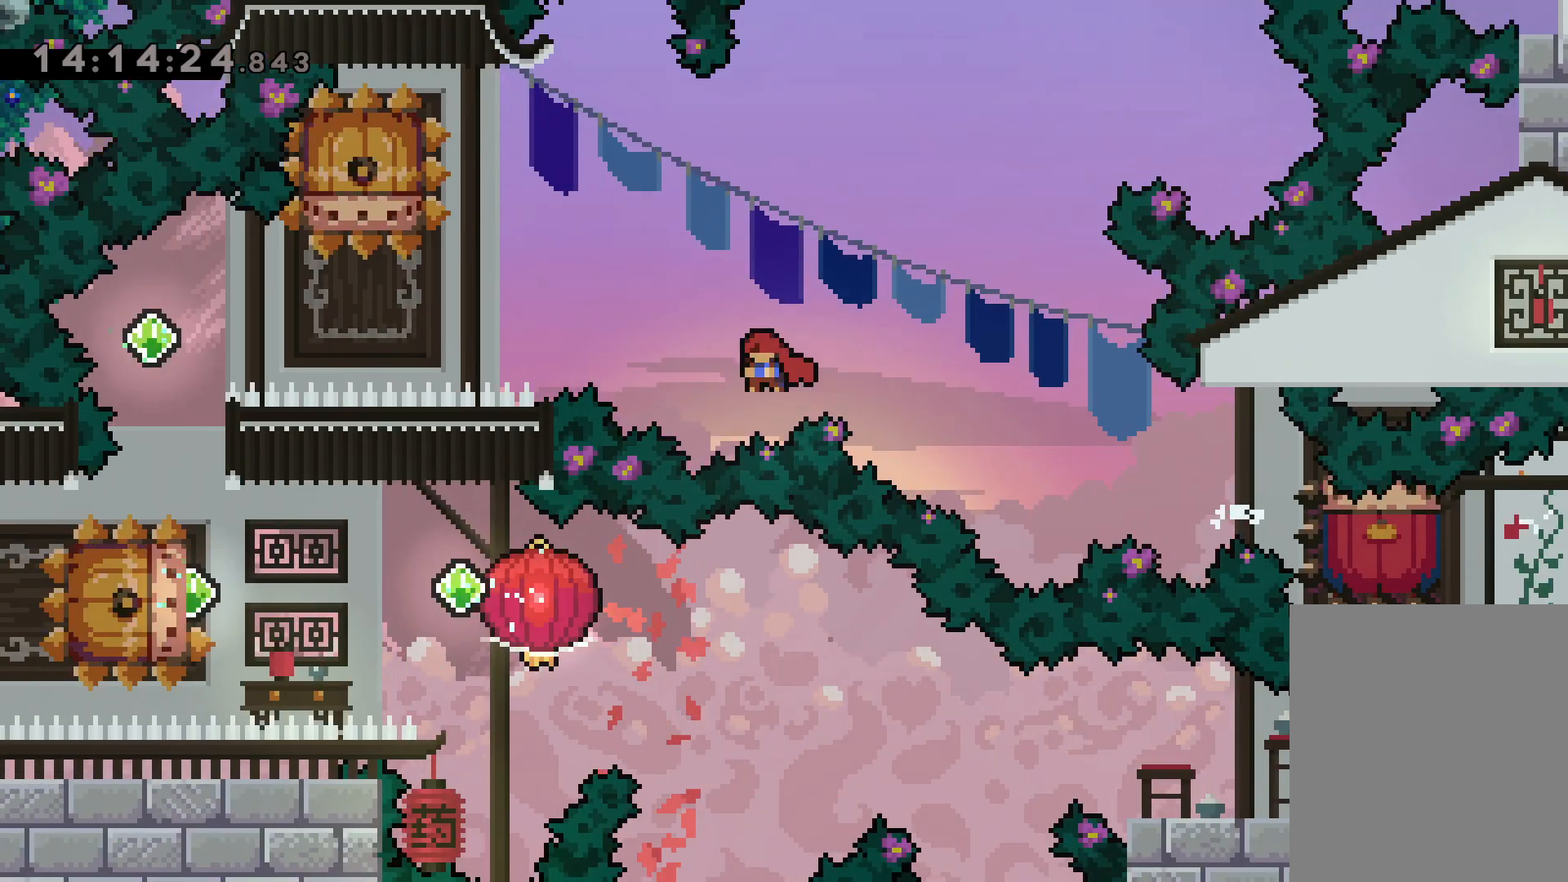
{"keys": [], "events": [[267, "dash", "down"], [267, "jump", "up"], [283, "left", "up"], [300, "down", "down"], [417, "dash", "up"], [483, "down", "up"]]}
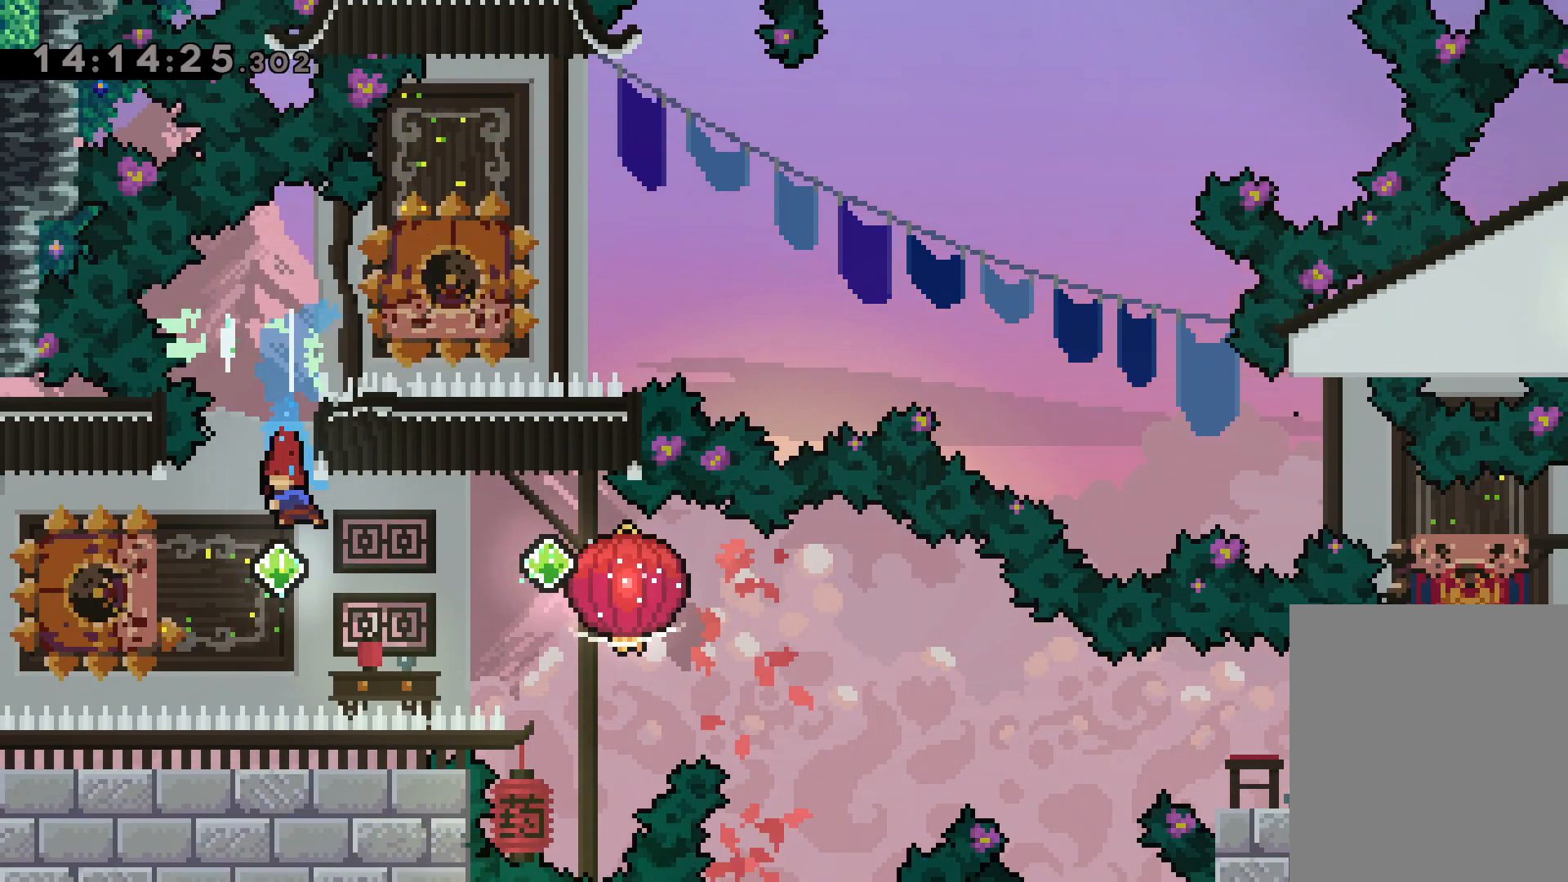
{"keys": ["dash", "down", "grab", "right"], "events": [[50, "dash", "down"], [50, "left", "down"], [233, "right", "down"], [250, "dash", "up"], [267, "jump", "down"], [300, "left", "up"], [333, "dash", "down"], [367, "down", "down"], [400, "jump", "up"], [433, "grab", "down"]]}
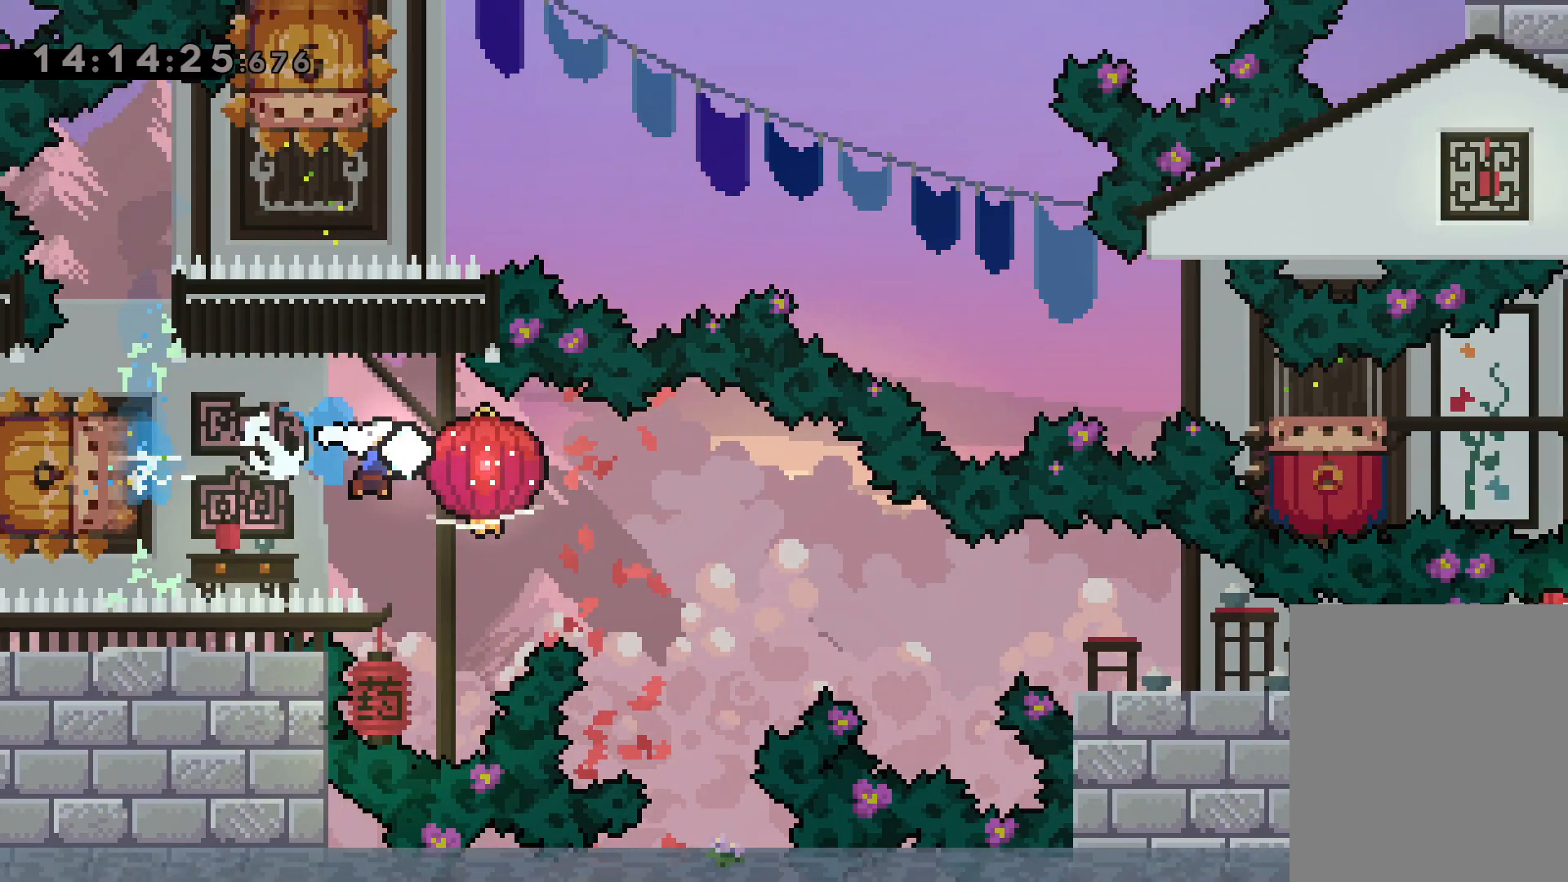
{"keys": ["dash", "down", "grab", "right"], "events": [[33, "dash", "up"], [317, "dash", "down"]]}
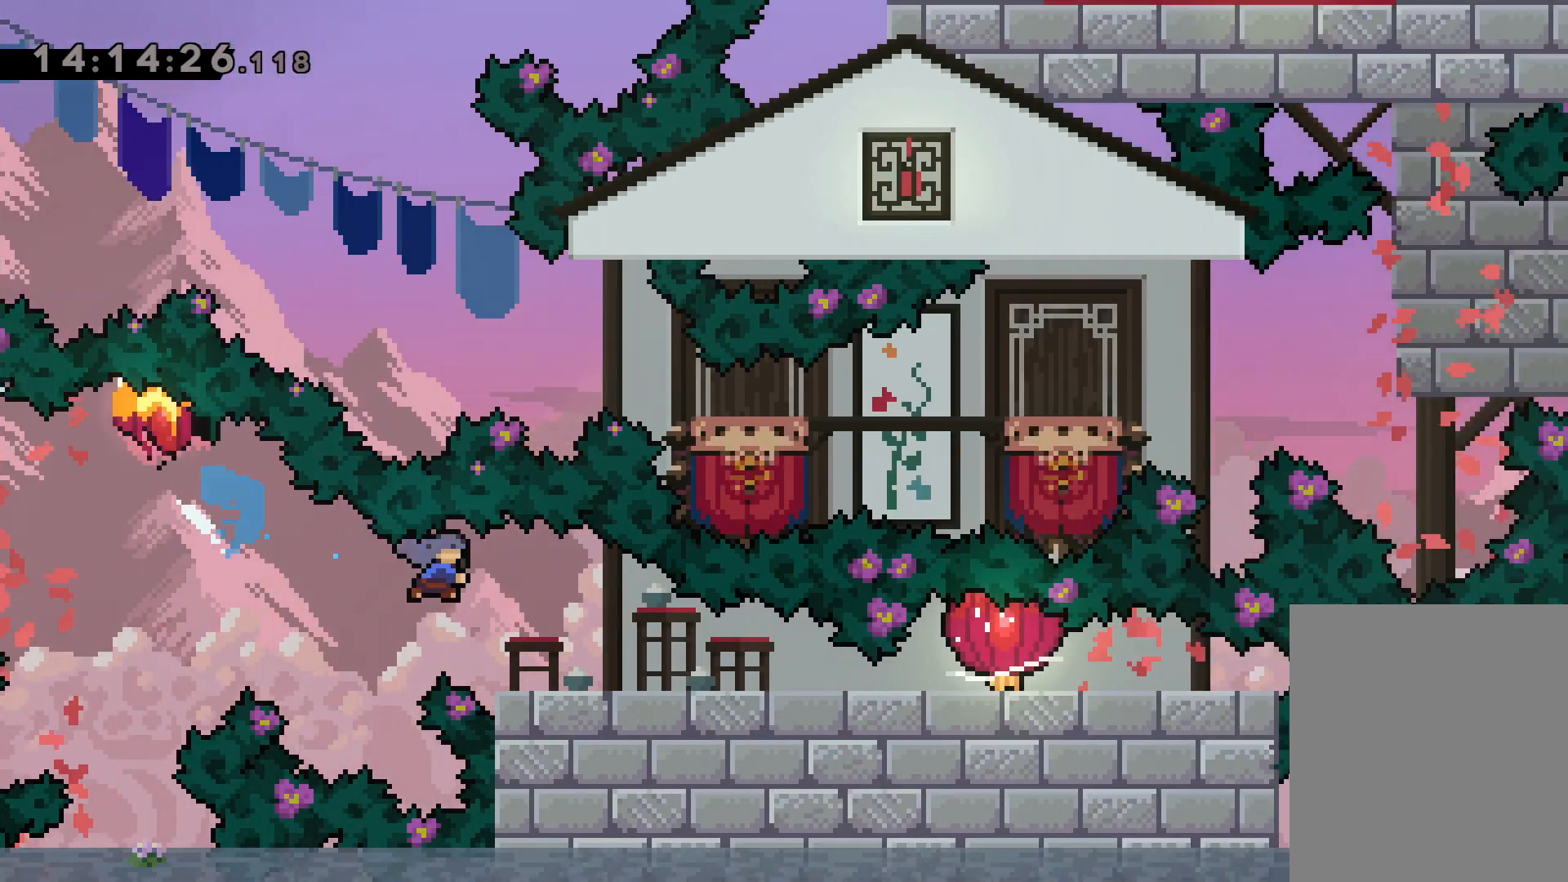
{"keys": ["down", "grab", "right"], "events": [[17, "dash", "up"], [383, "dash", "down"], [417, "dash", "up"]]}
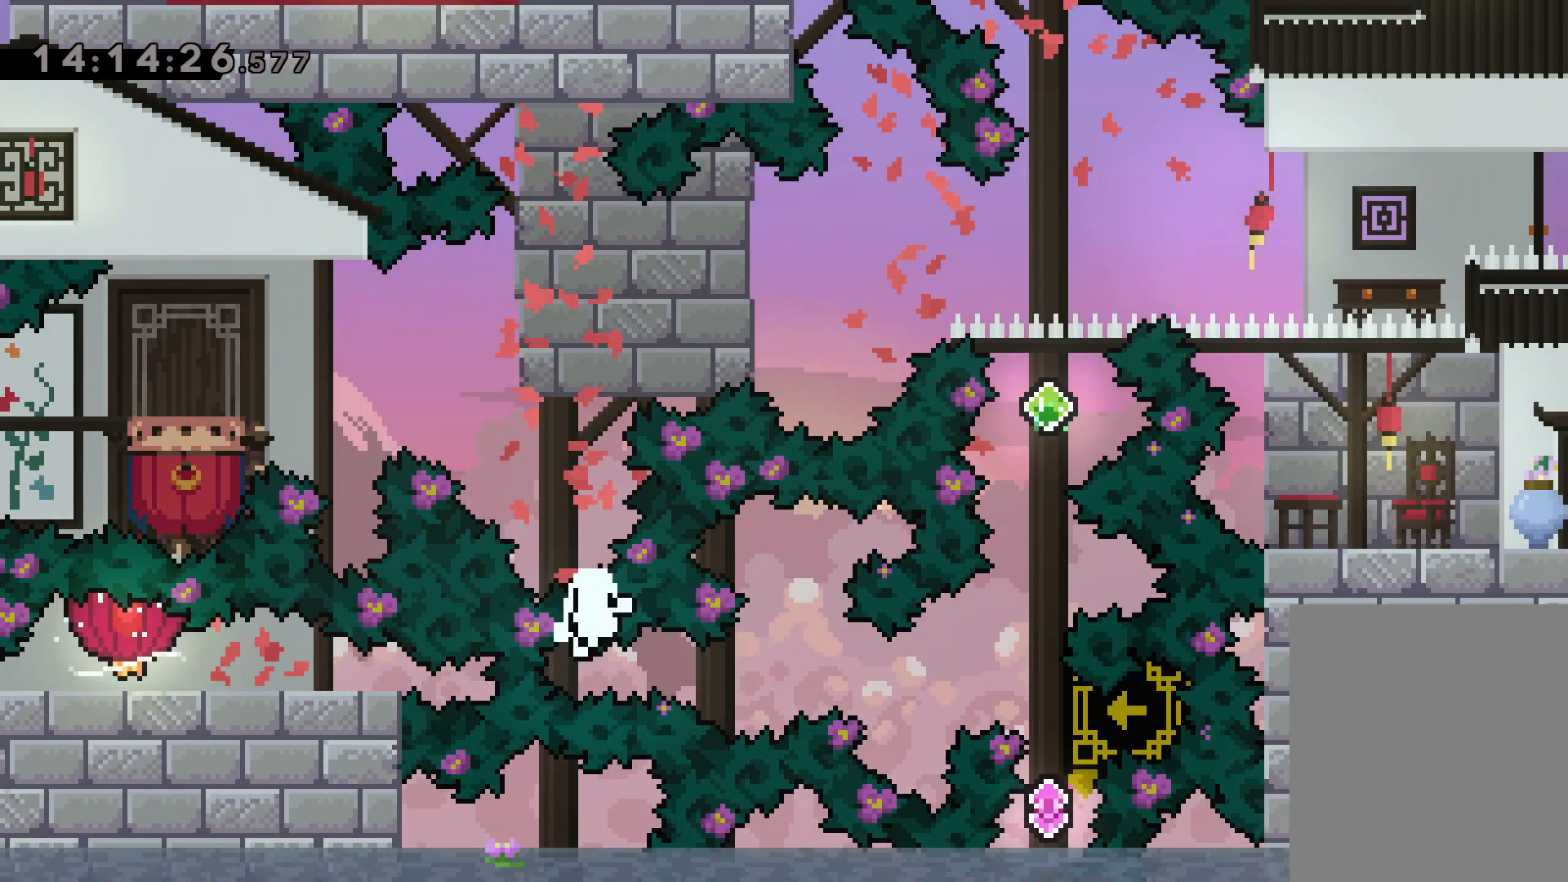
{"keys": [], "events": [[233, "grab", "up"], [233, "right", "up"], [267, "down", "up"]]}
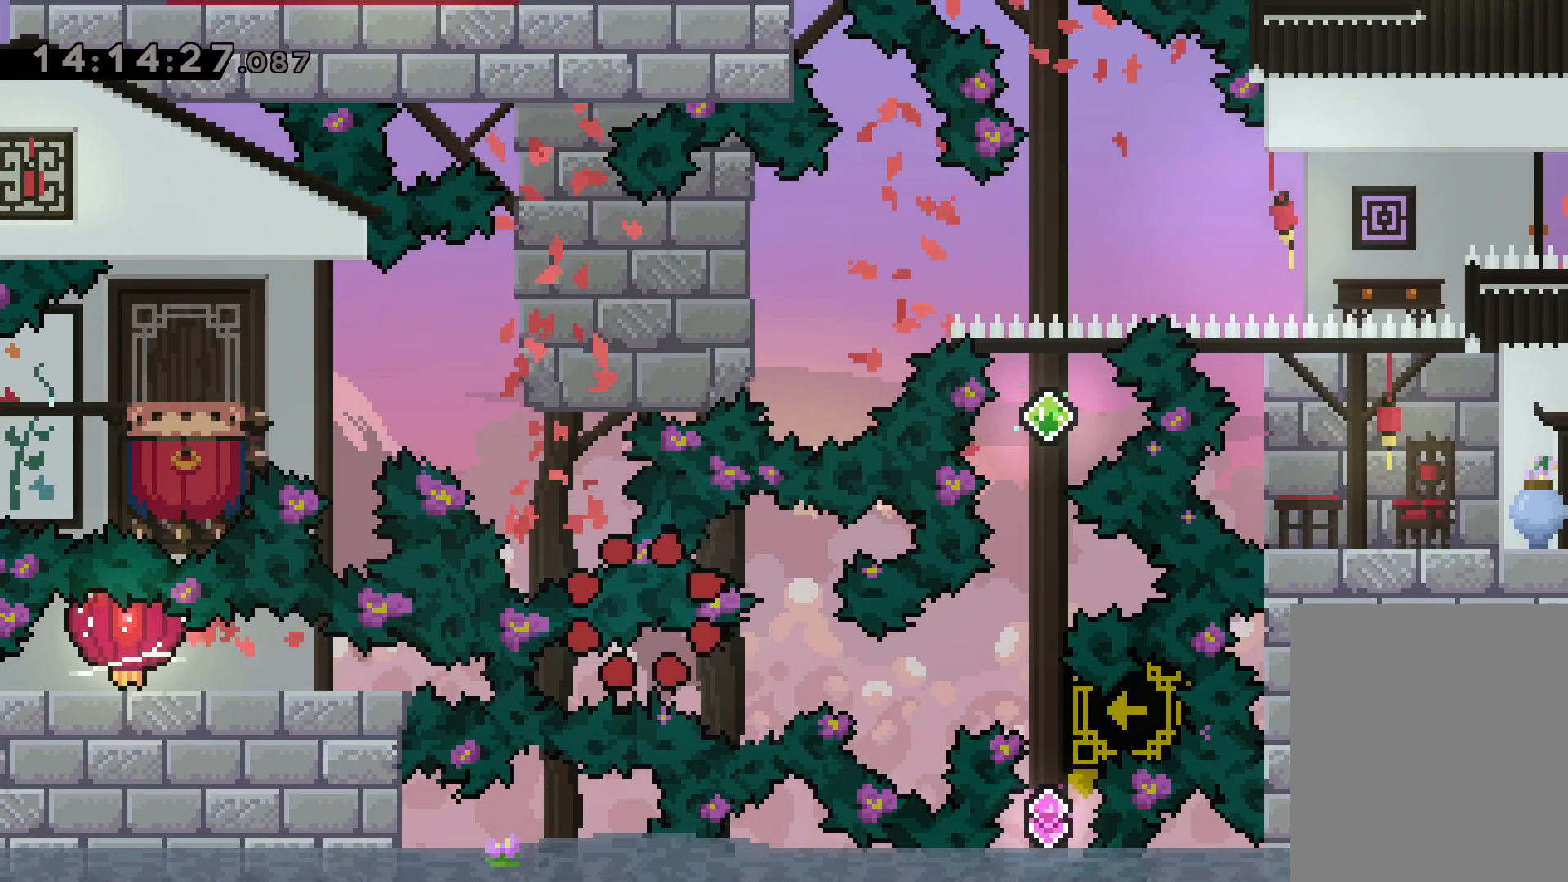
{"keys": [], "events": []}
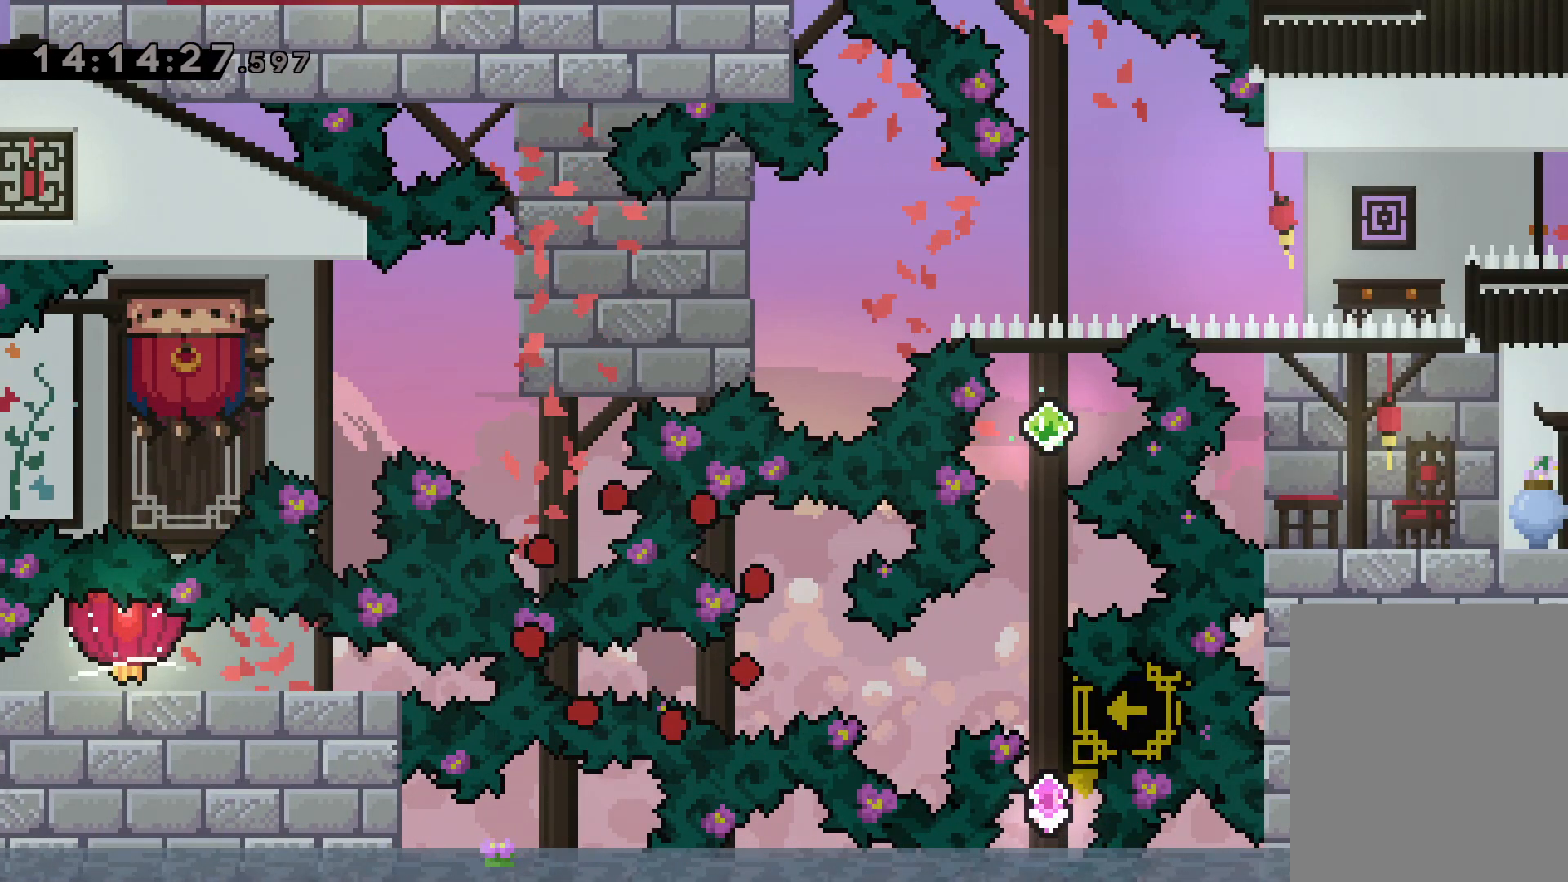
{"keys": [], "events": []}
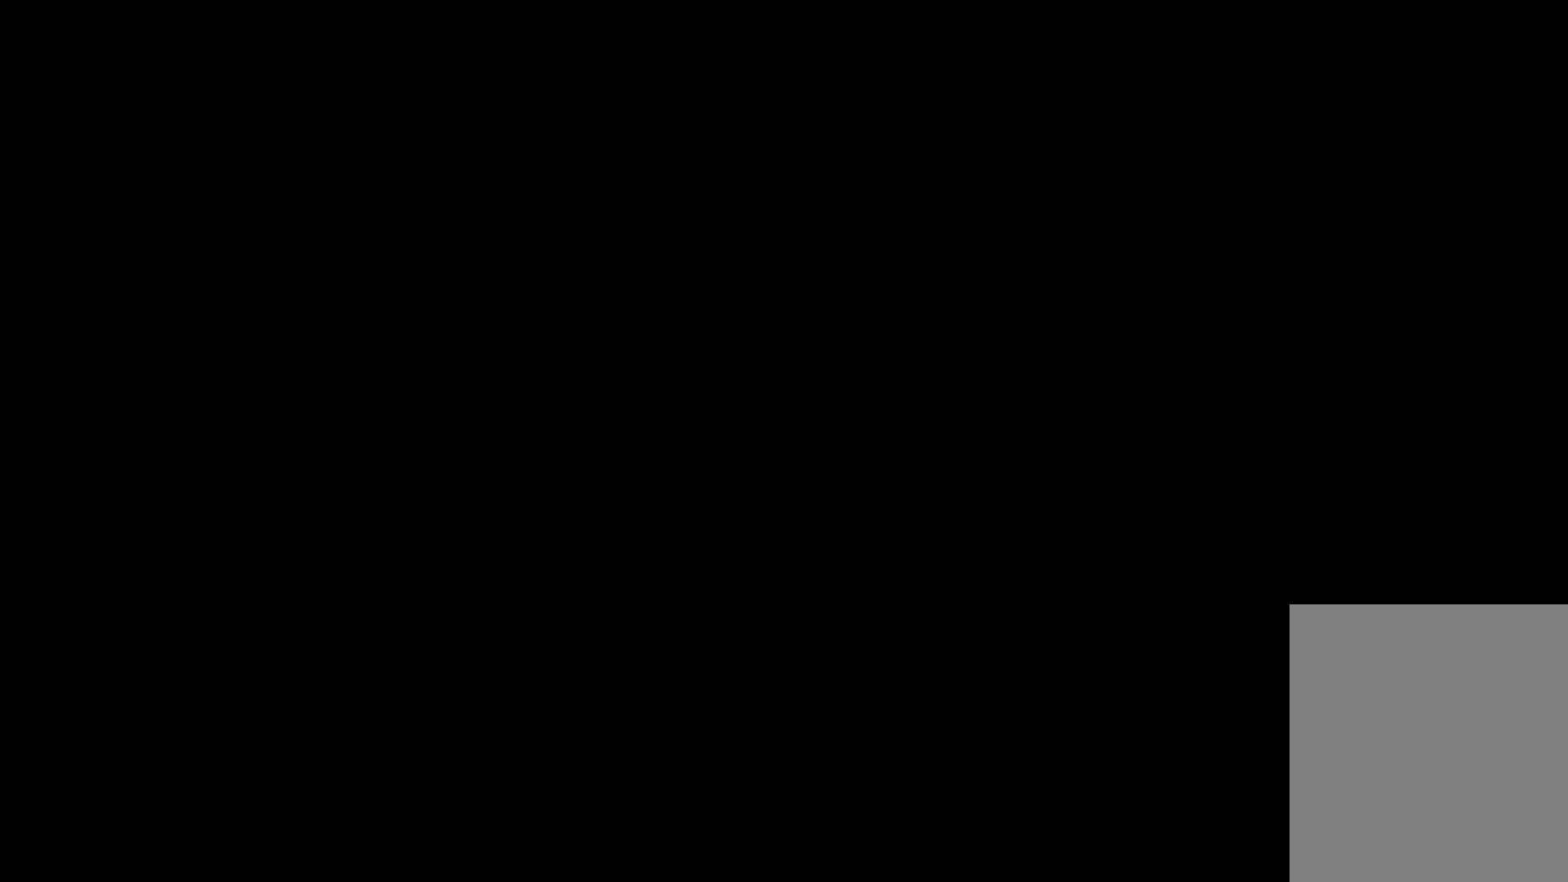
{"keys": [], "events": []}
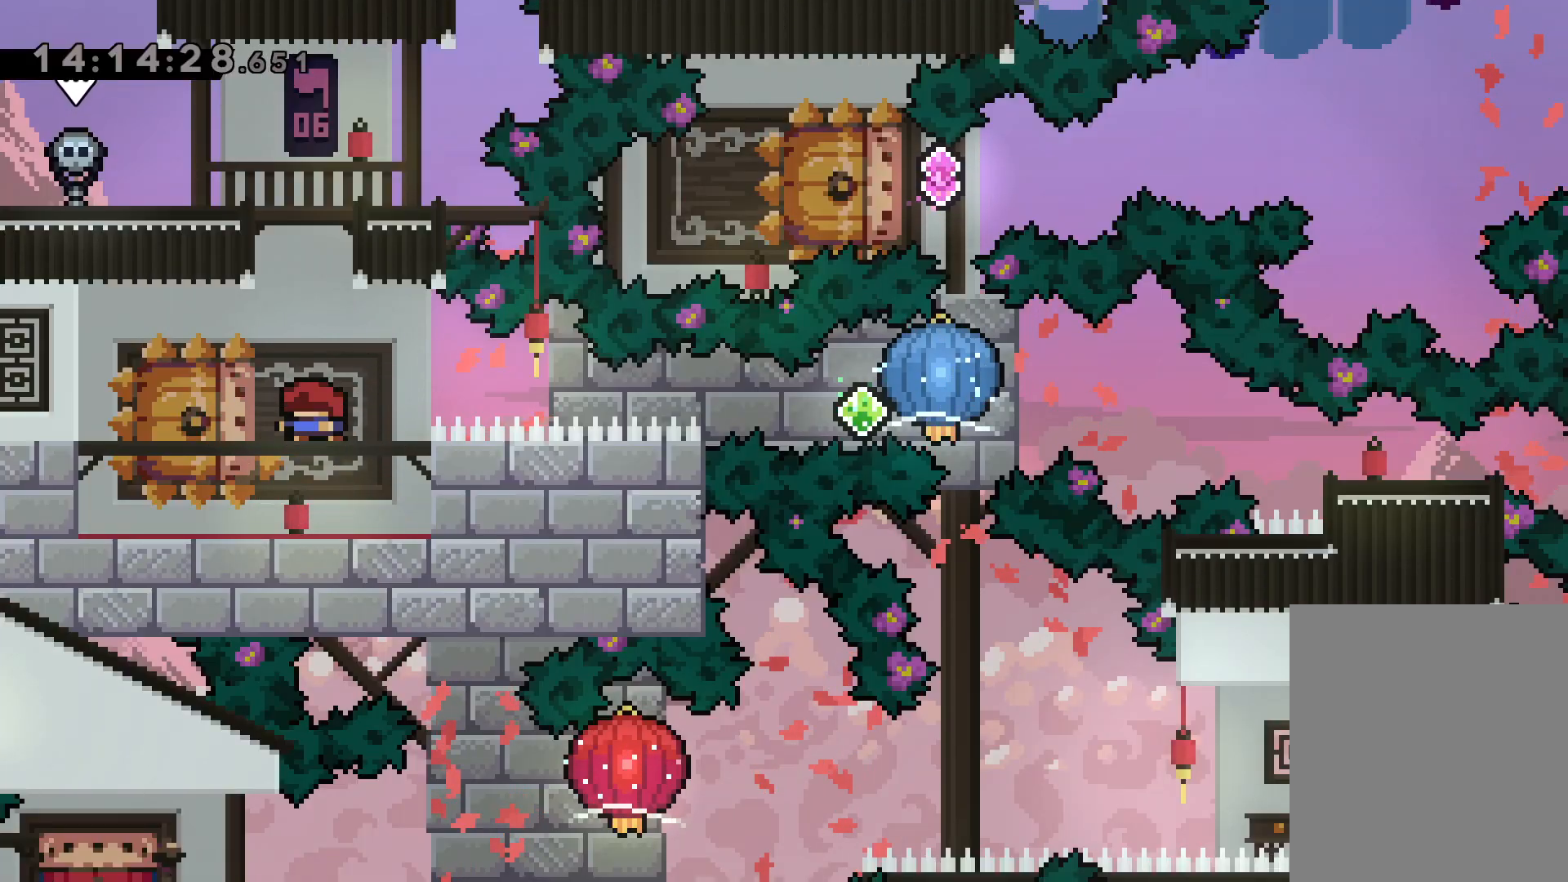
{"keys": ["dash", "grab", "right"], "events": [[133, "down", "down"], [150, "left", "down"], [183, "dash", "down"], [317, "right", "down"], [350, "dash", "up"], [367, "jump", "down"], [383, "down", "up"], [400, "dash", "down"], [417, "left", "up"], [467, "grab", "down"], [467, "jump", "up"]]}
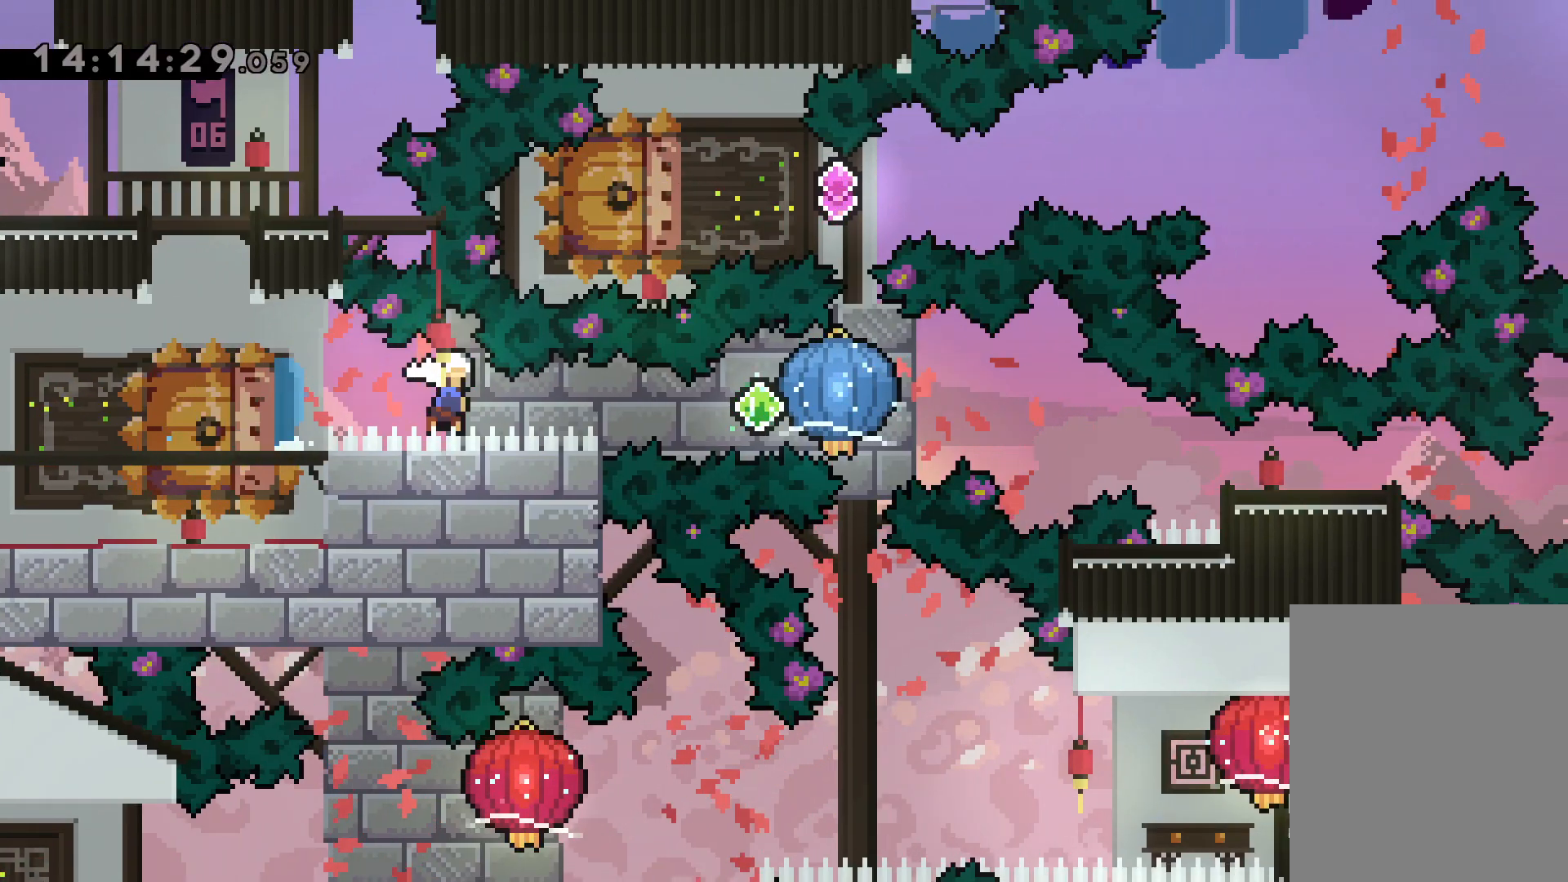
{"keys": ["dash", "down", "right"], "events": [[33, "dash", "up"], [333, "down", "down"], [350, "dash", "down"], [367, "grab", "up"]]}
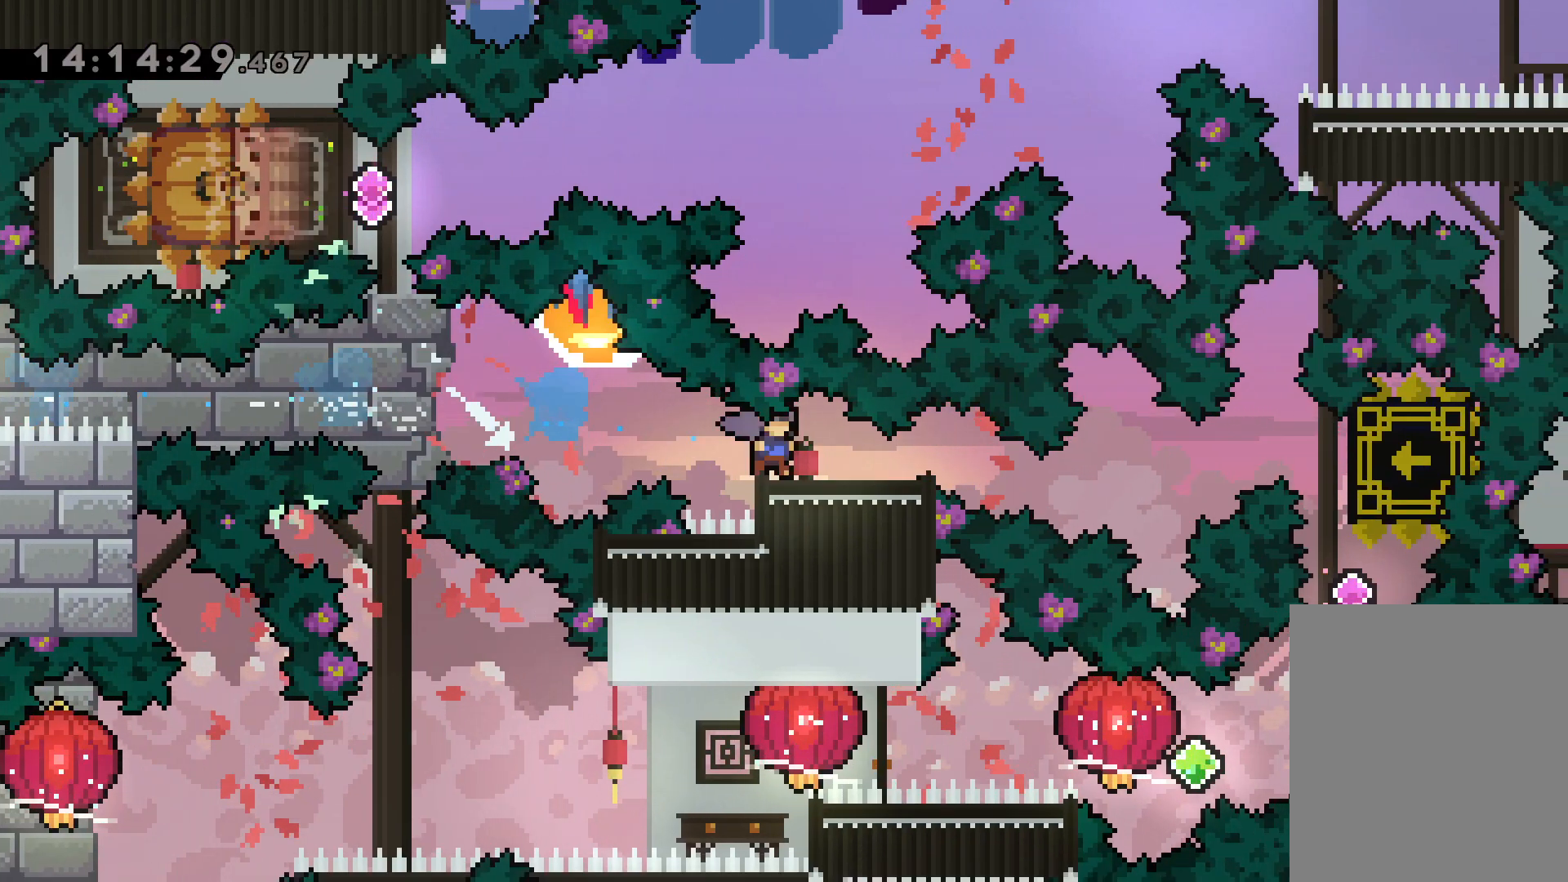
{"keys": [], "events": [[67, "dash", "up"], [117, "down", "up"], [233, "right", "up"]]}
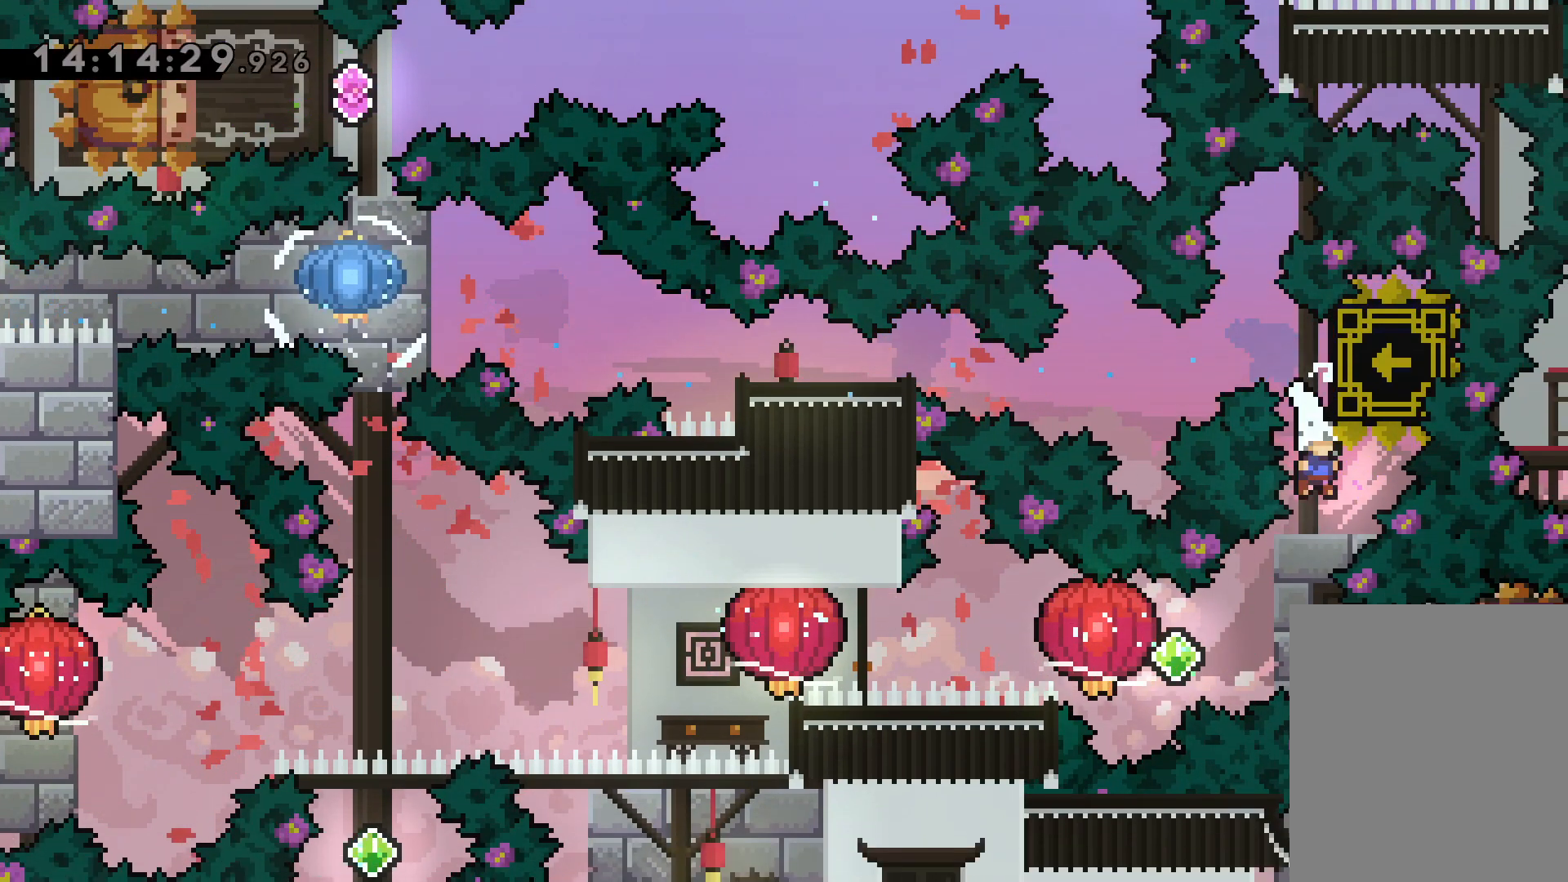
{"keys": ["dash", "grab", "left"], "events": [[183, "dash", "down"], [183, "right", "down"], [350, "dash", "up"], [367, "jump", "down"], [367, "left", "down"], [400, "dash", "down"], [417, "right", "up"], [450, "jump", "up"], [483, "grab", "down"]]}
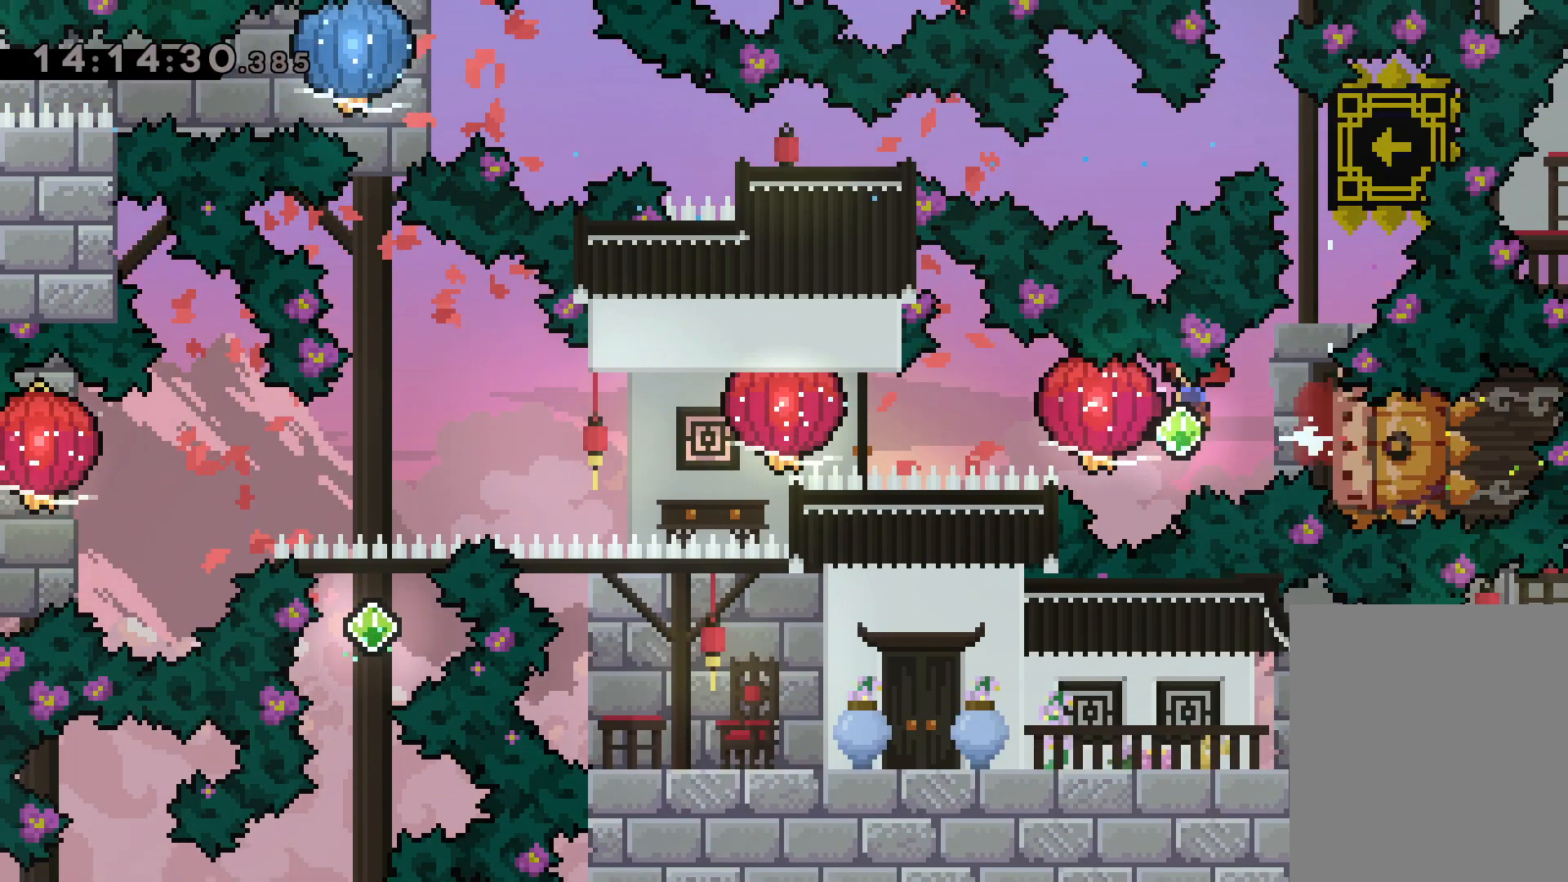
{"keys": ["grab", "left"], "events": [[33, "dash", "up"], [283, "dash", "down"], [450, "dash", "up"]]}
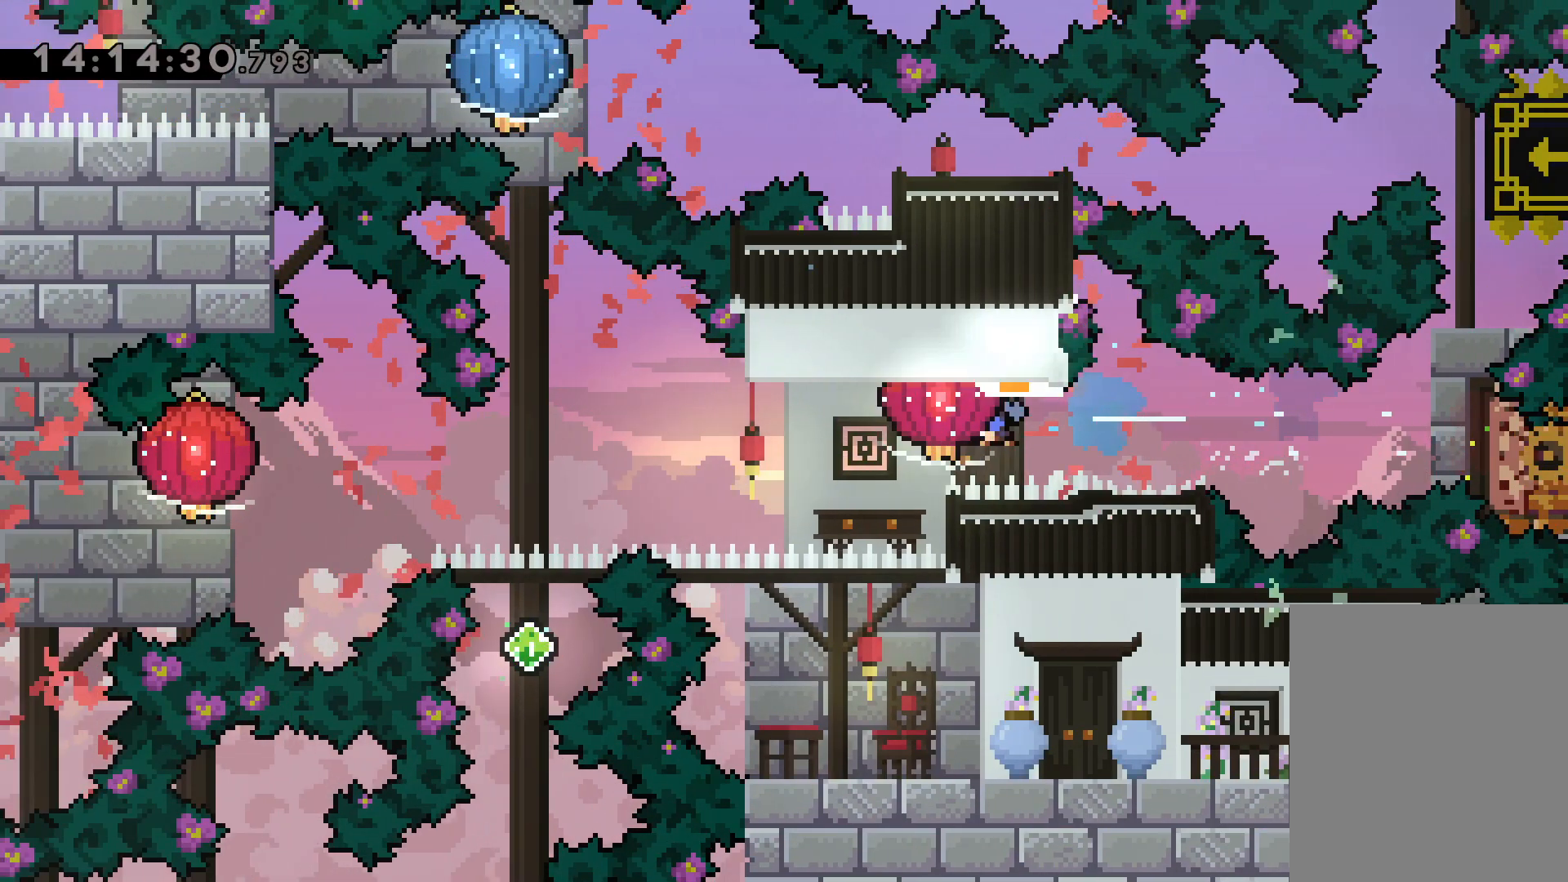
{"keys": ["down", "grab", "left"], "events": [[267, "down", "down"]]}
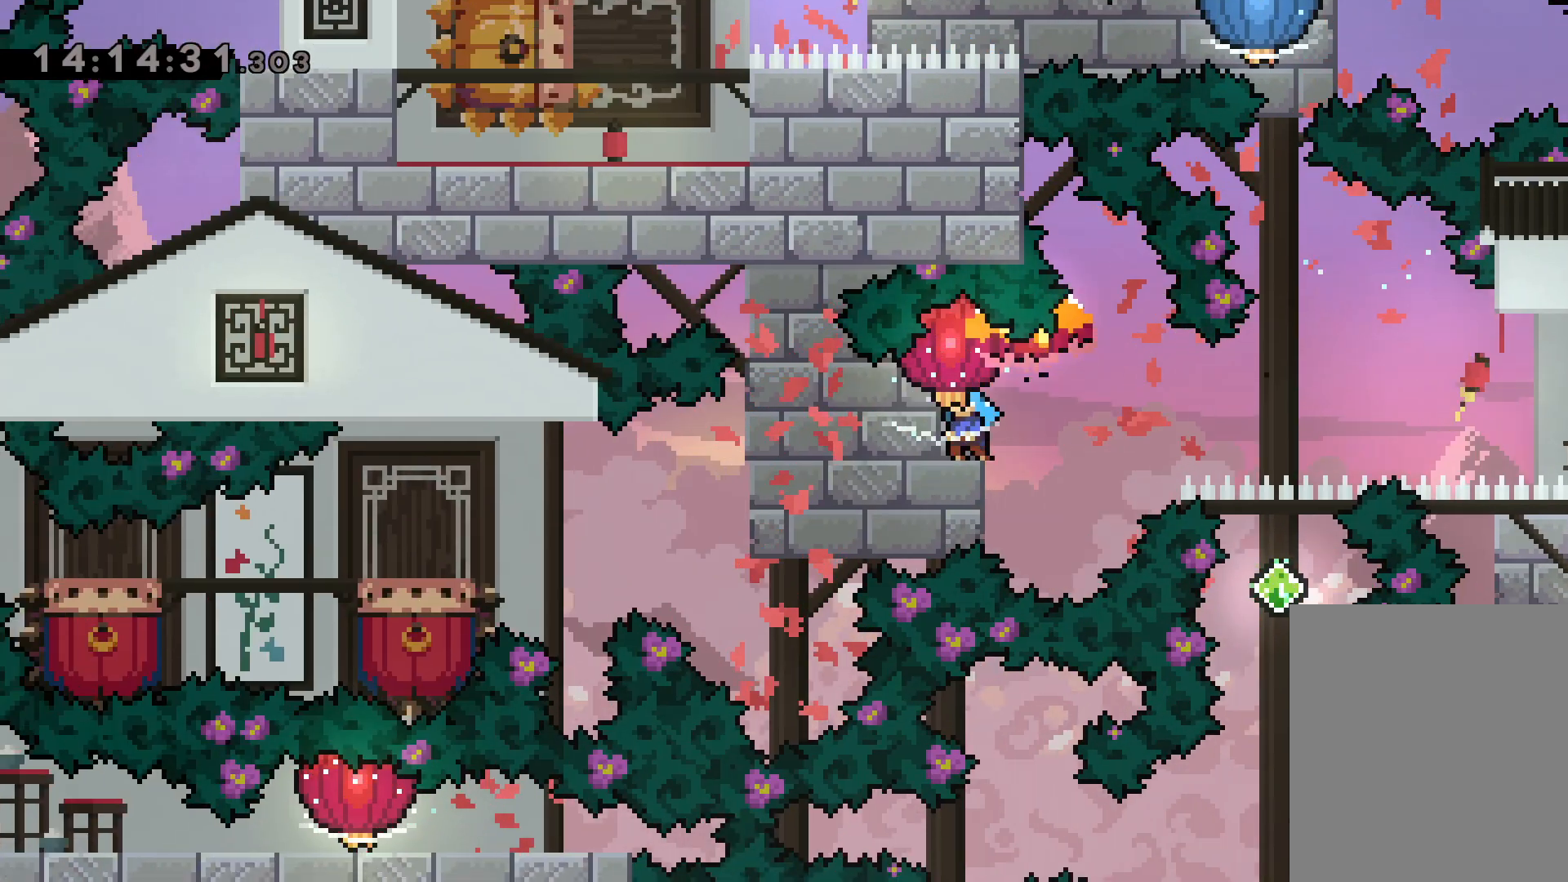
{"keys": ["grab", "jump", "left"], "events": [[383, "jump", "down"], [483, "down", "up"]]}
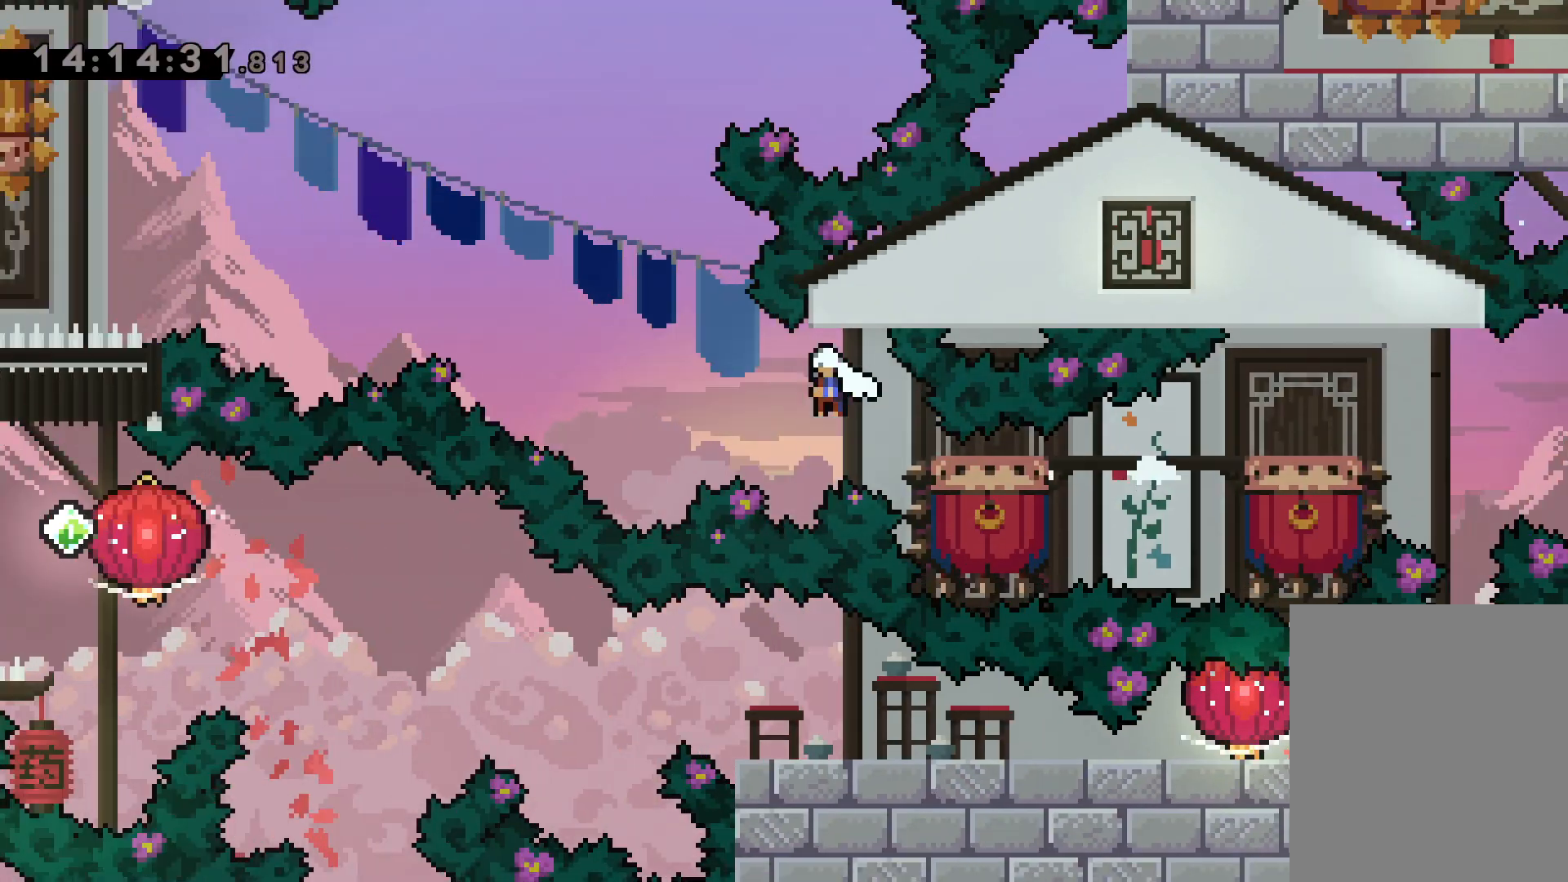
{"keys": ["dash", "down"], "events": [[183, "grab", "up"], [450, "down", "down"], [450, "left", "up"], [467, "dash", "down"], [483, "jump", "up"]]}
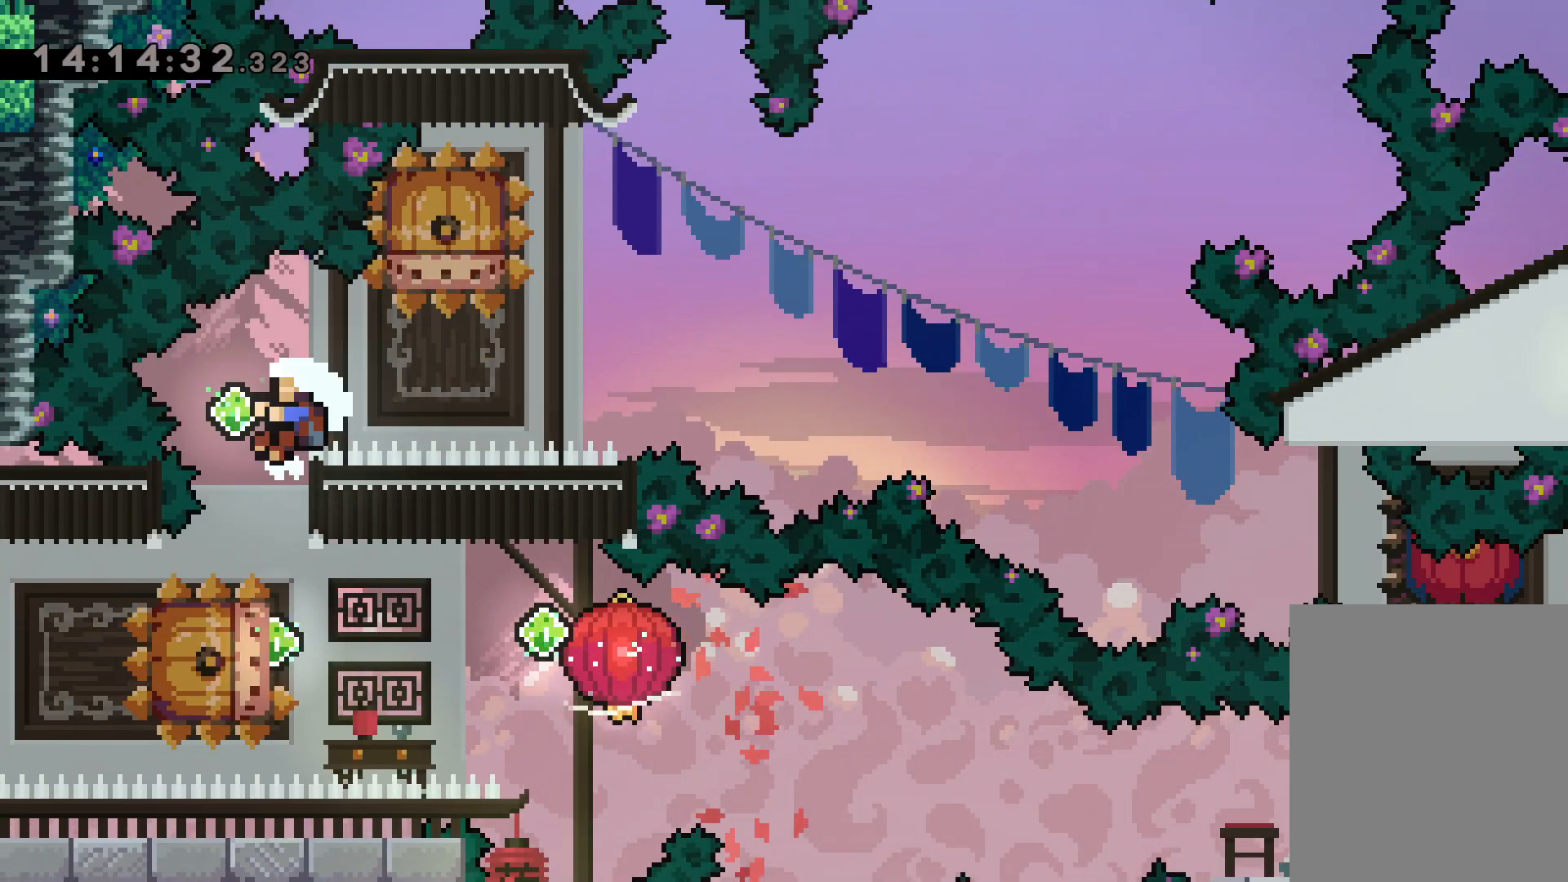
{"keys": [], "events": [[117, "dash", "up"], [150, "down", "up"], [233, "dash", "down"], [233, "left", "down"], [383, "dash", "up"], [383, "left", "up"]]}
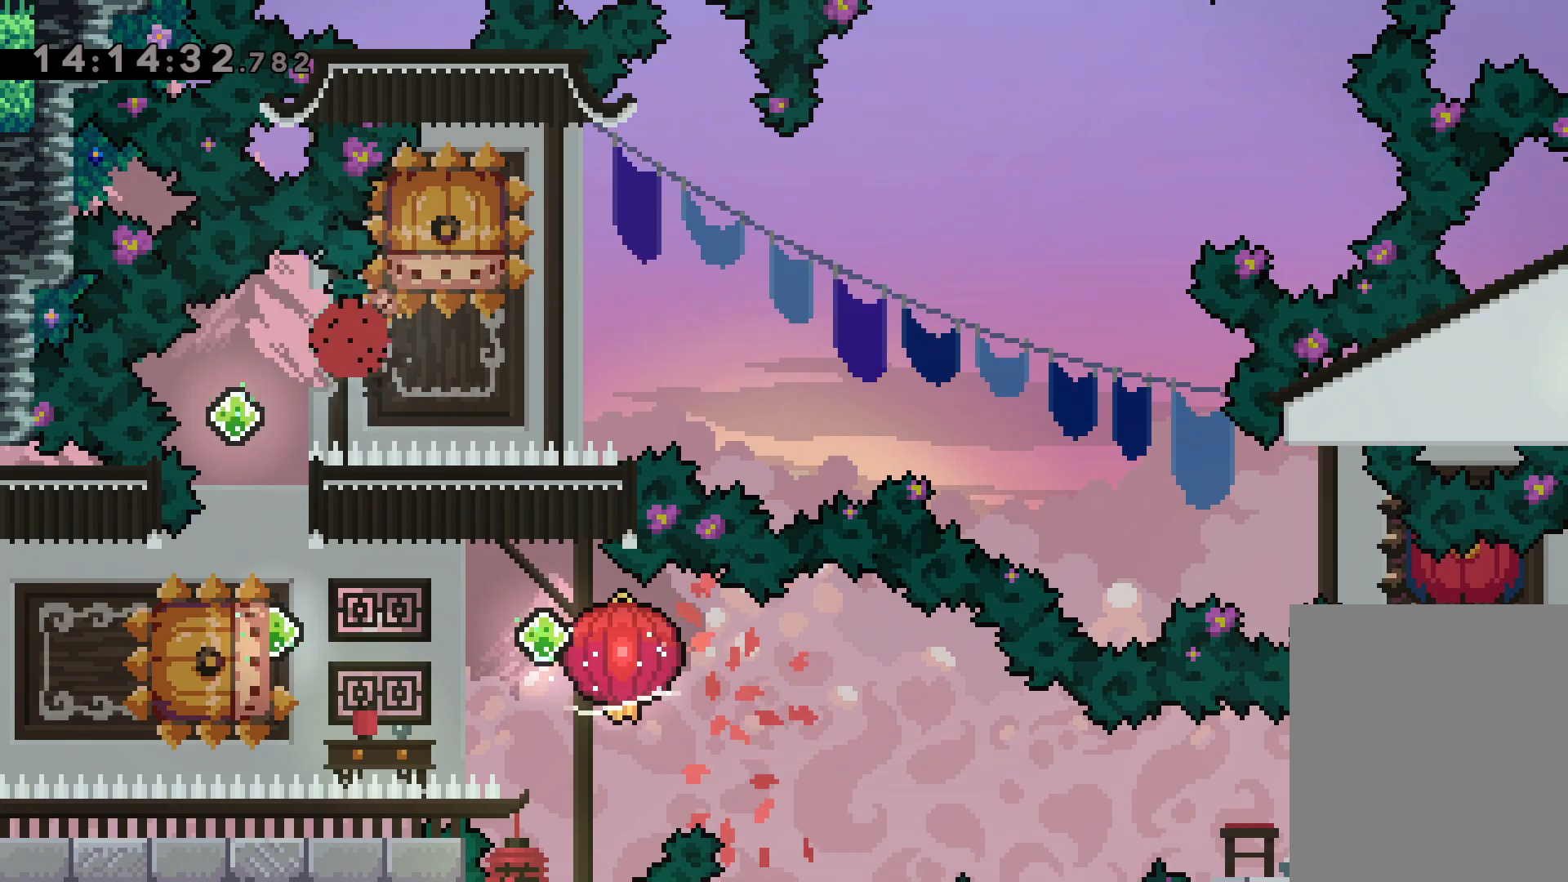
{"keys": [], "events": []}
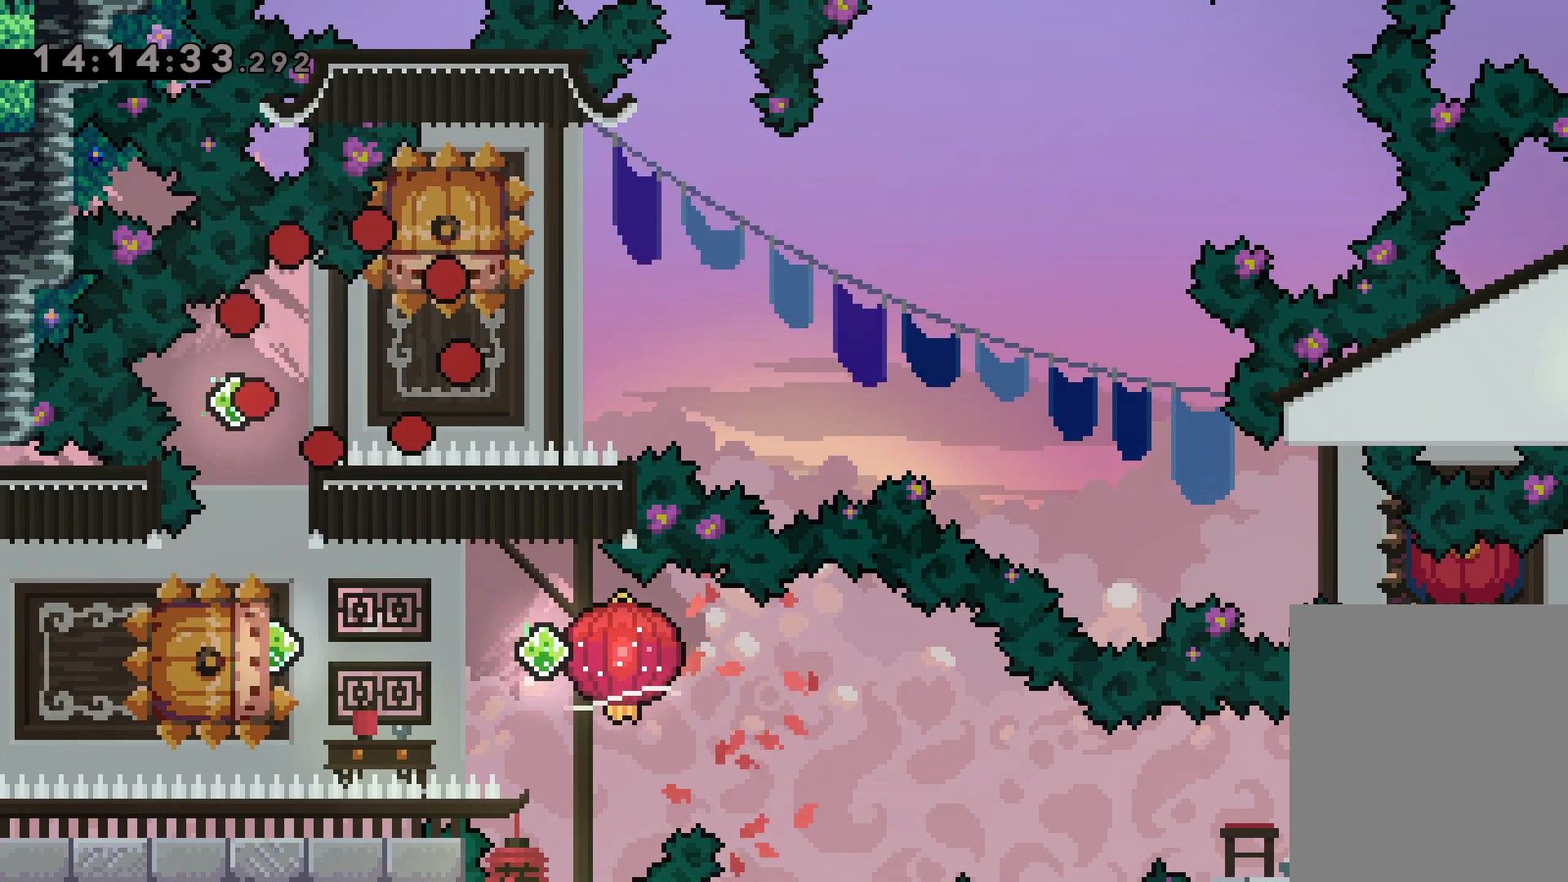
{"keys": [], "events": []}
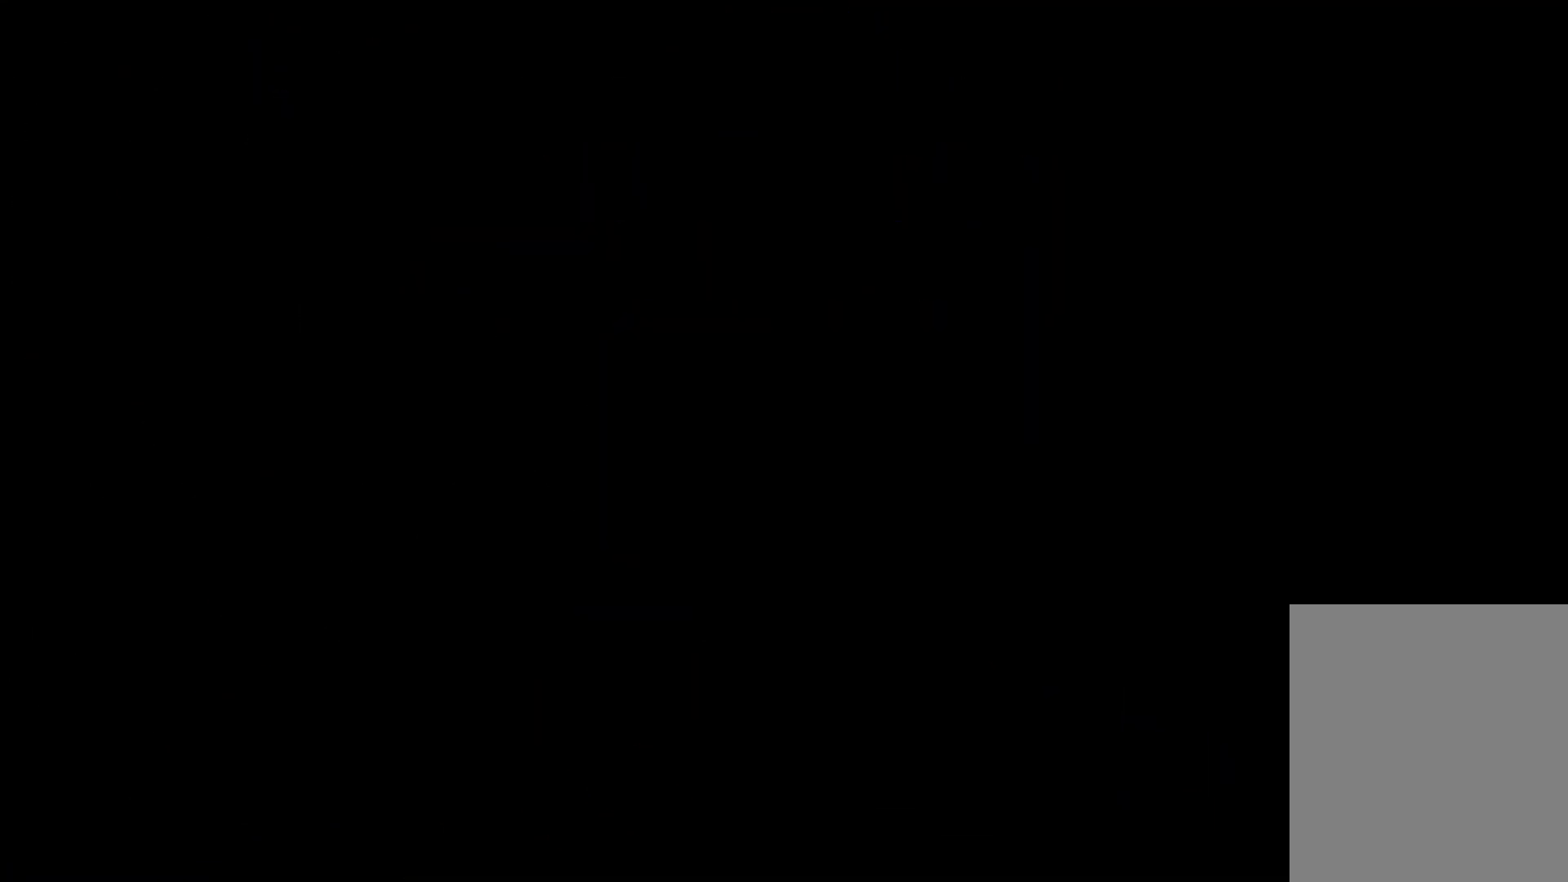
{"keys": [], "events": []}
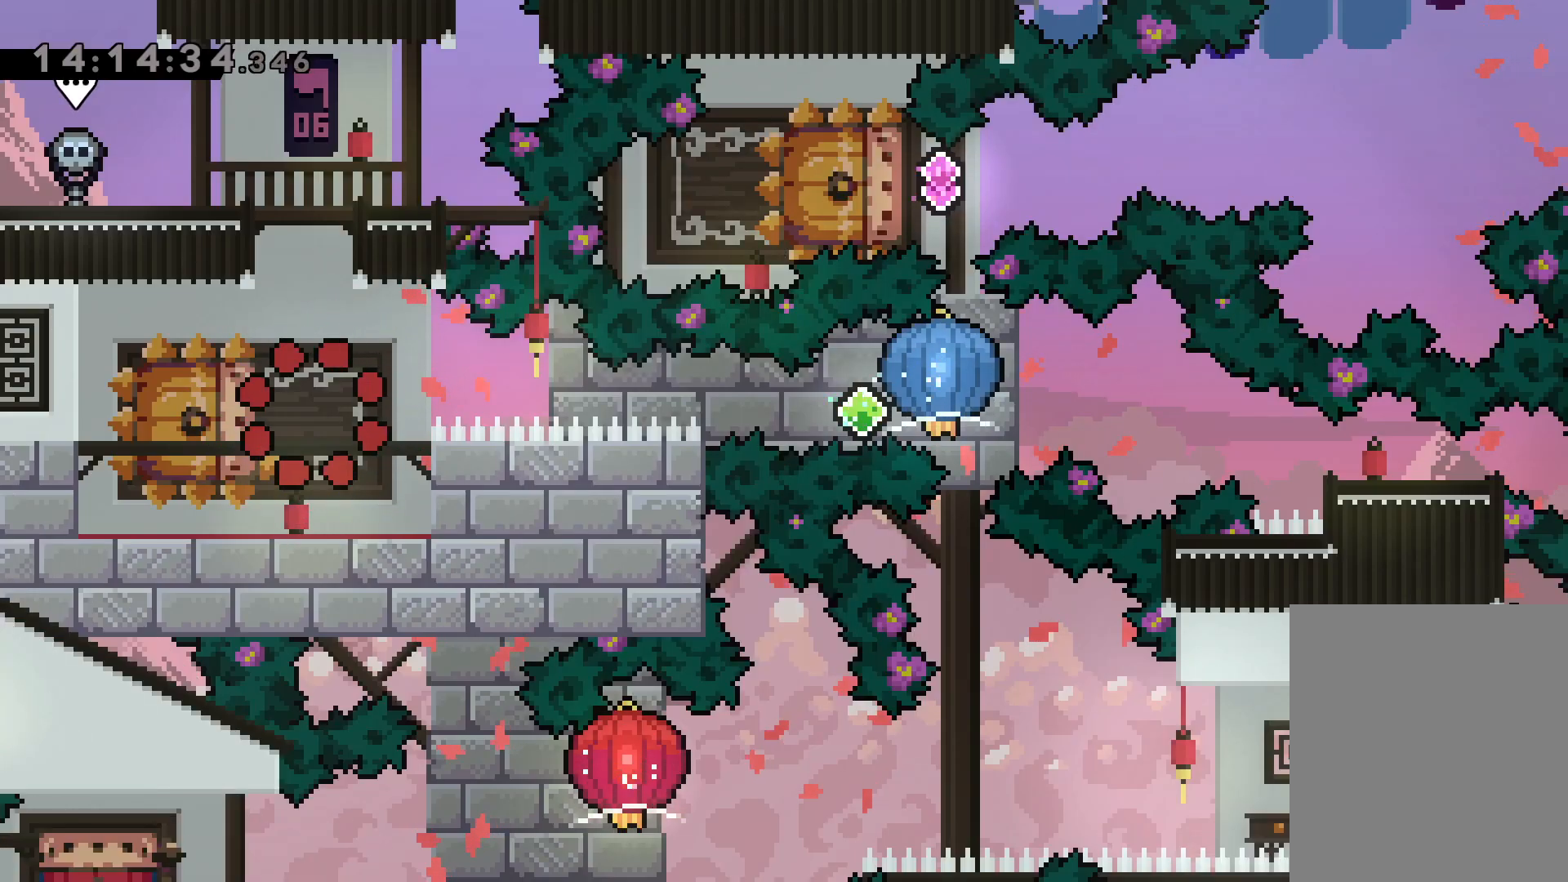
{"keys": ["down", "jump", "left", "right"], "events": [[283, "down", "down"], [300, "dash", "down"], [317, "left", "down"], [467, "right", "down"], [500, "dash", "up"], [500, "jump", "down"]]}
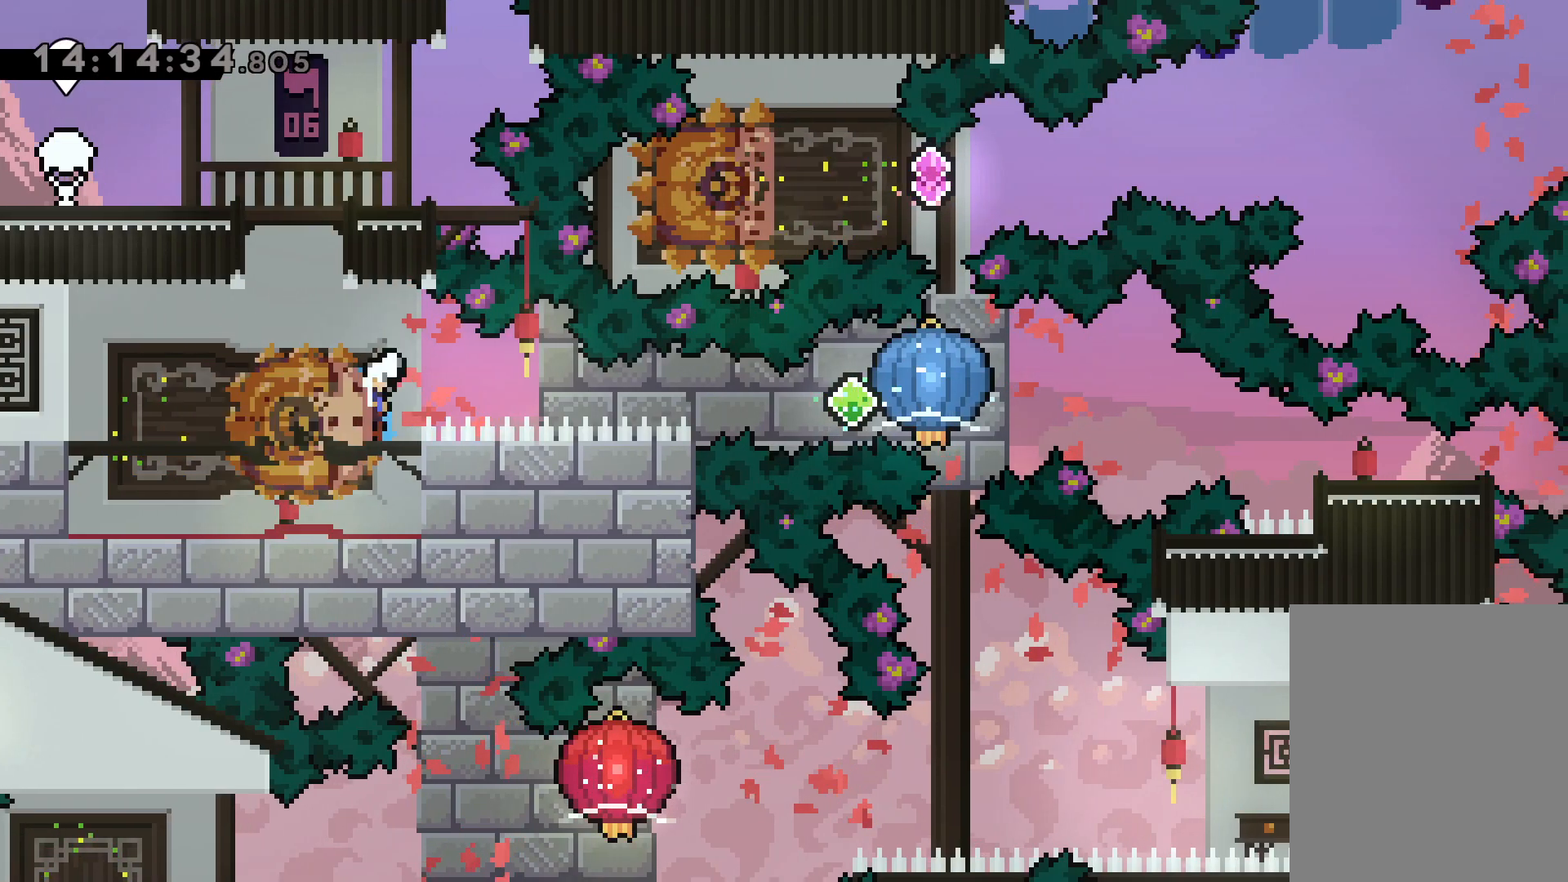
{"keys": ["dash", "down", "right"], "events": [[33, "dash", "down"], [50, "down", "up"], [50, "left", "up"], [100, "grab", "down"], [100, "jump", "up"], [150, "dash", "up"], [433, "down", "down"], [450, "dash", "down"], [483, "grab", "up"]]}
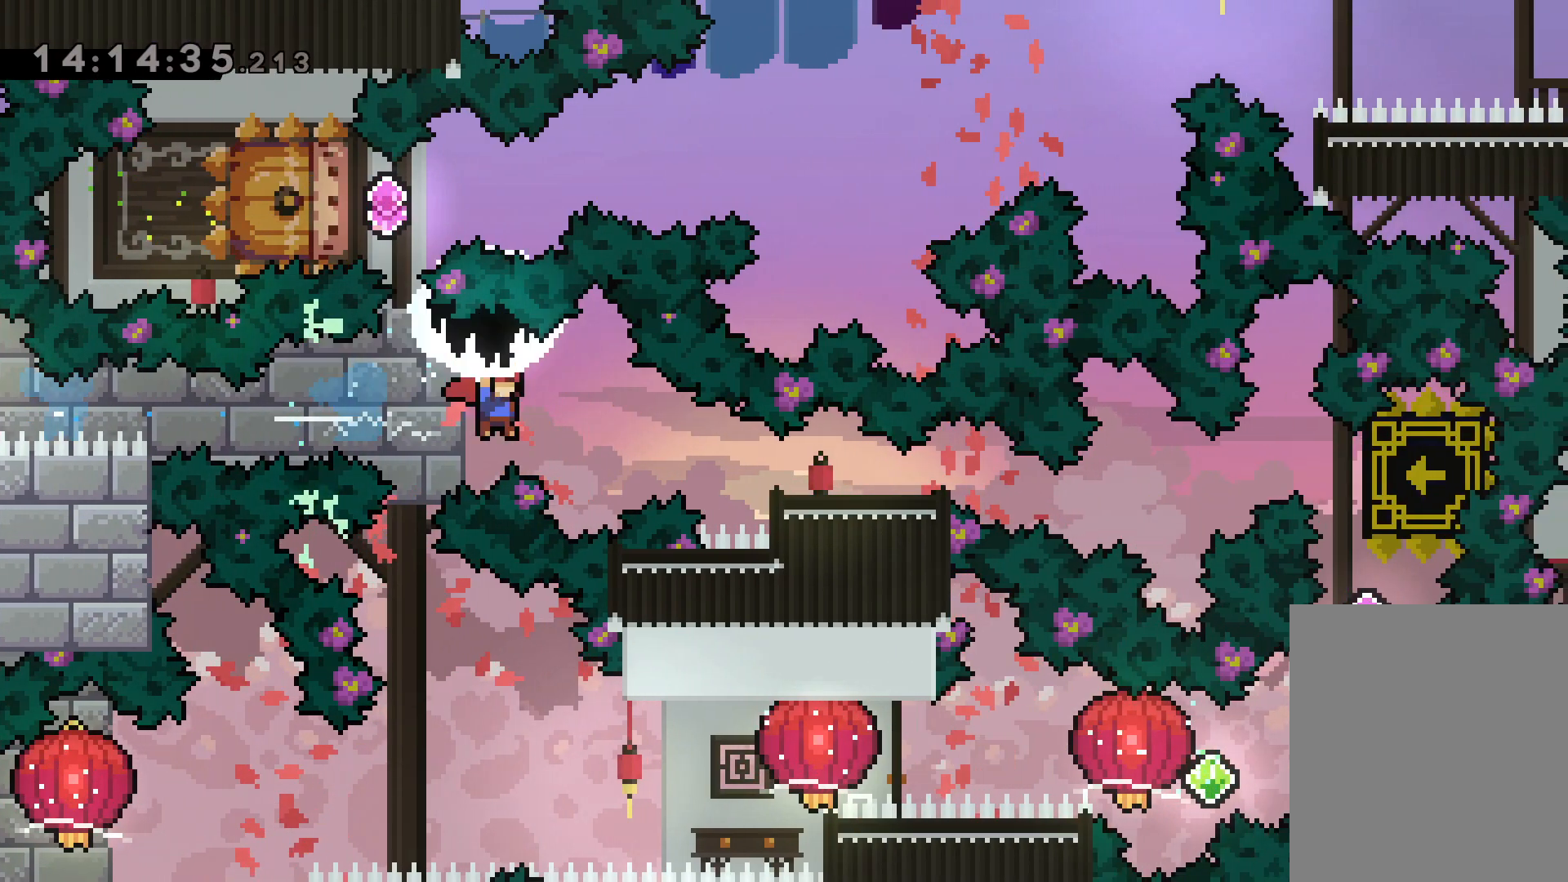
{"keys": [], "events": [[183, "dash", "up"], [233, "down", "up"], [367, "right", "up"]]}
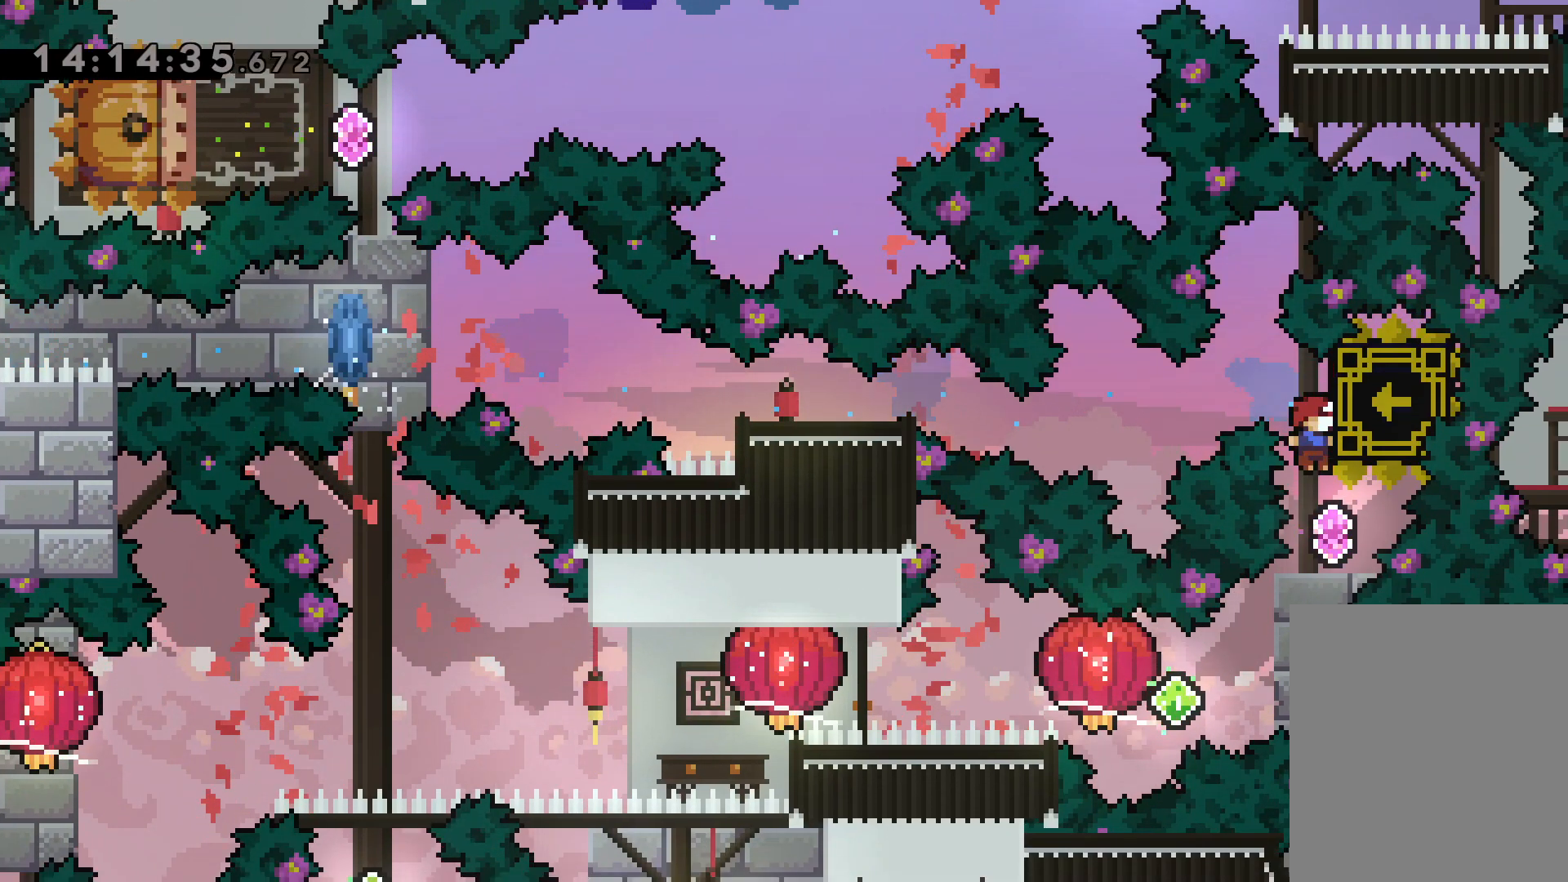
{"keys": ["jump", "left", "right"], "events": [[300, "right", "down"], [317, "dash", "down"], [483, "dash", "up"], [500, "jump", "down"], [500, "left", "down"]]}
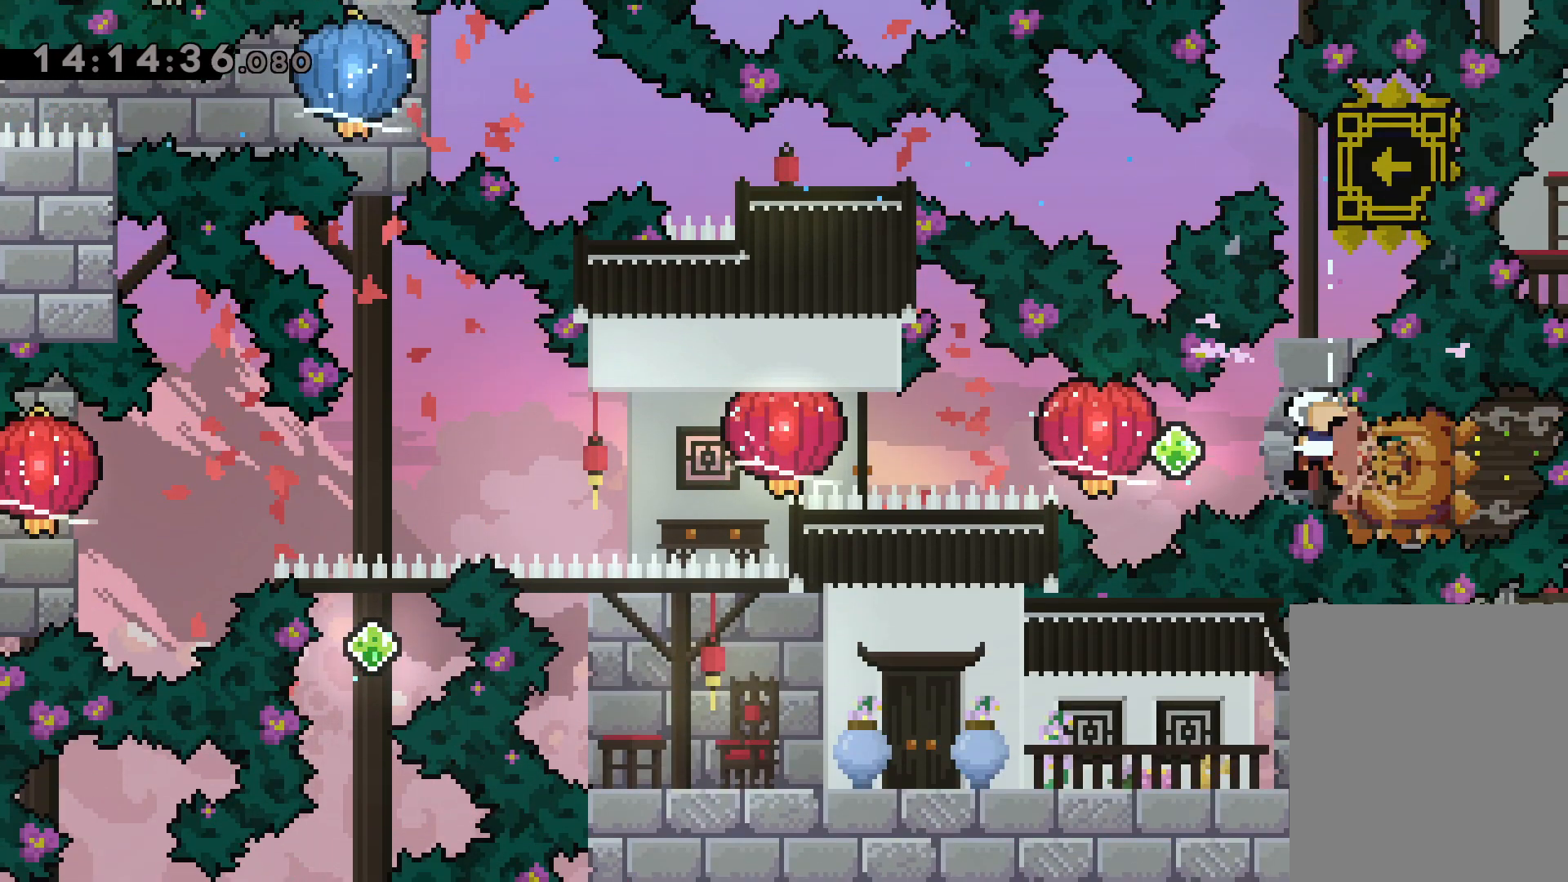
{"keys": ["dash", "grab", "left"], "events": [[33, "dash", "down"], [50, "right", "up"], [83, "jump", "up"], [100, "grab", "down"], [183, "dash", "up"], [400, "dash", "down"]]}
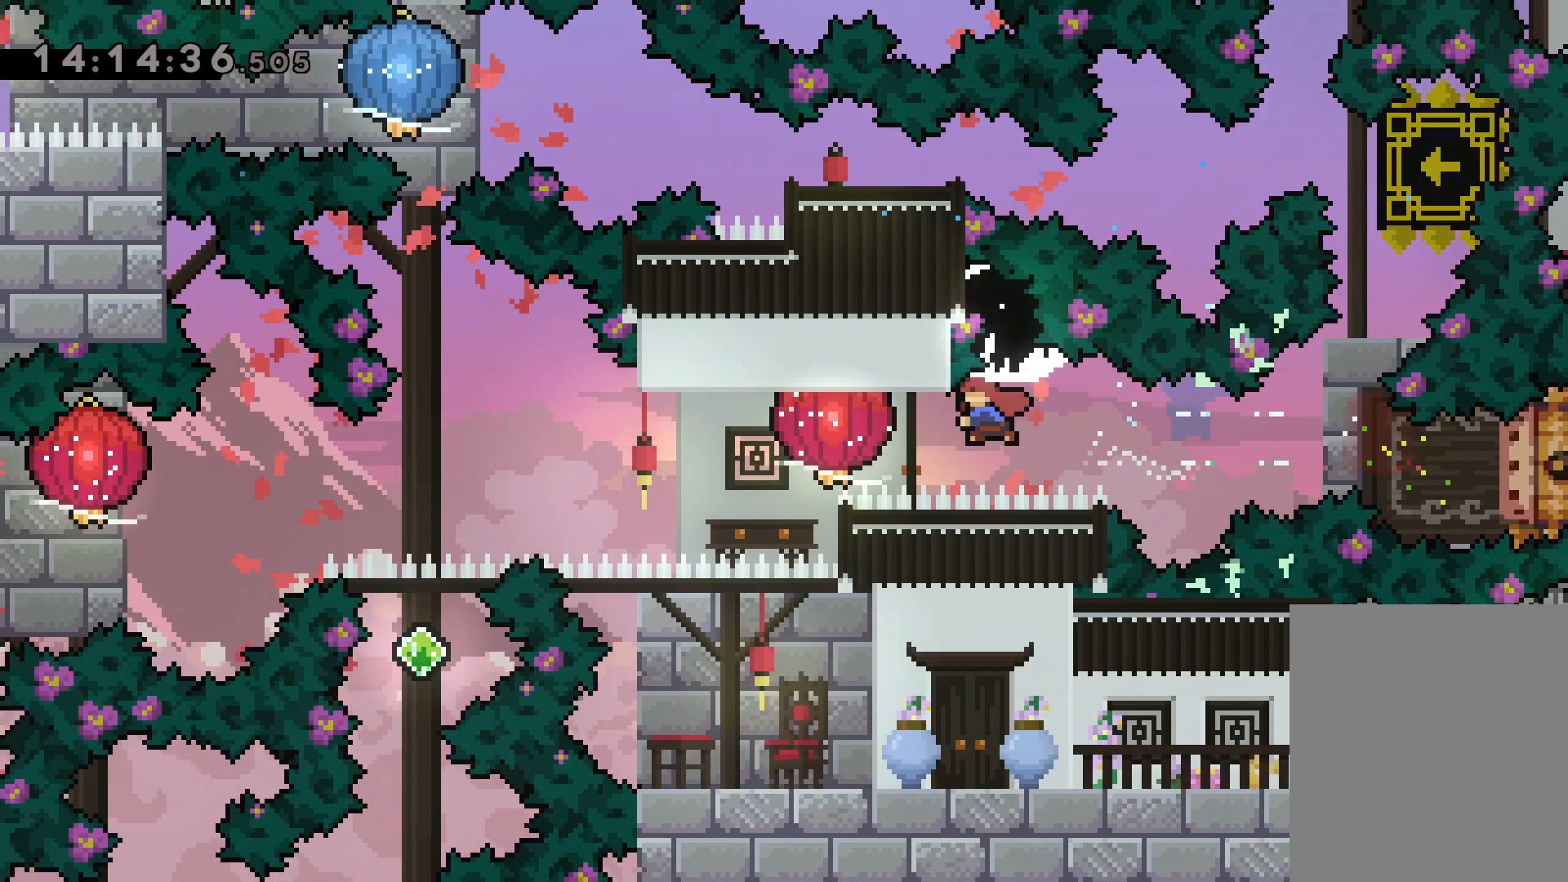
{"keys": ["grab", "left"], "events": [[67, "dash", "up"]]}
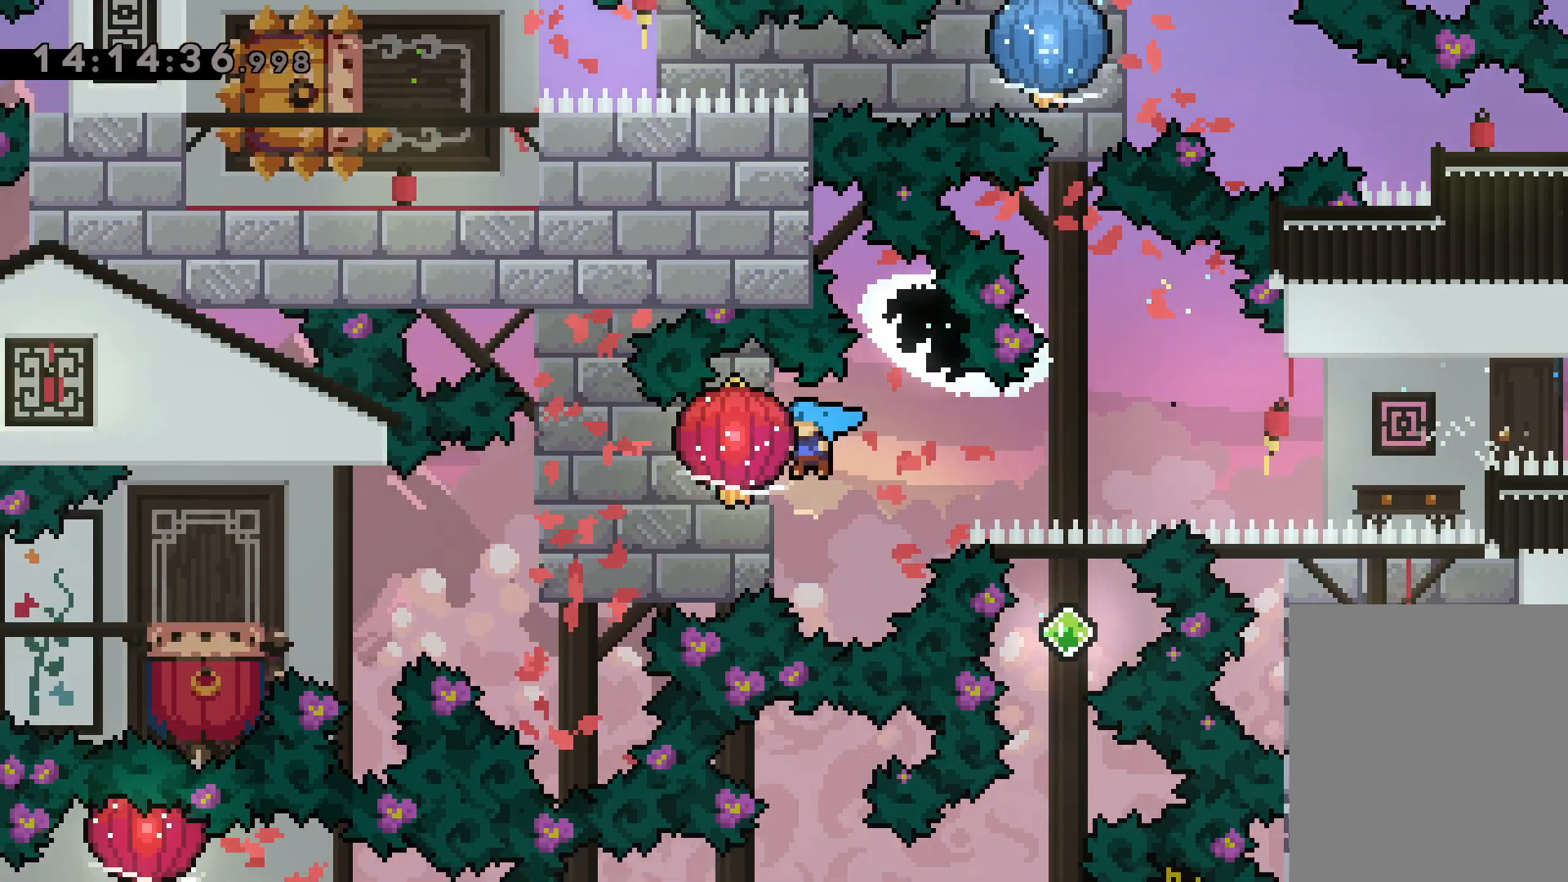
{"keys": ["down", "grab", "left"], "events": [[233, "down", "down"]]}
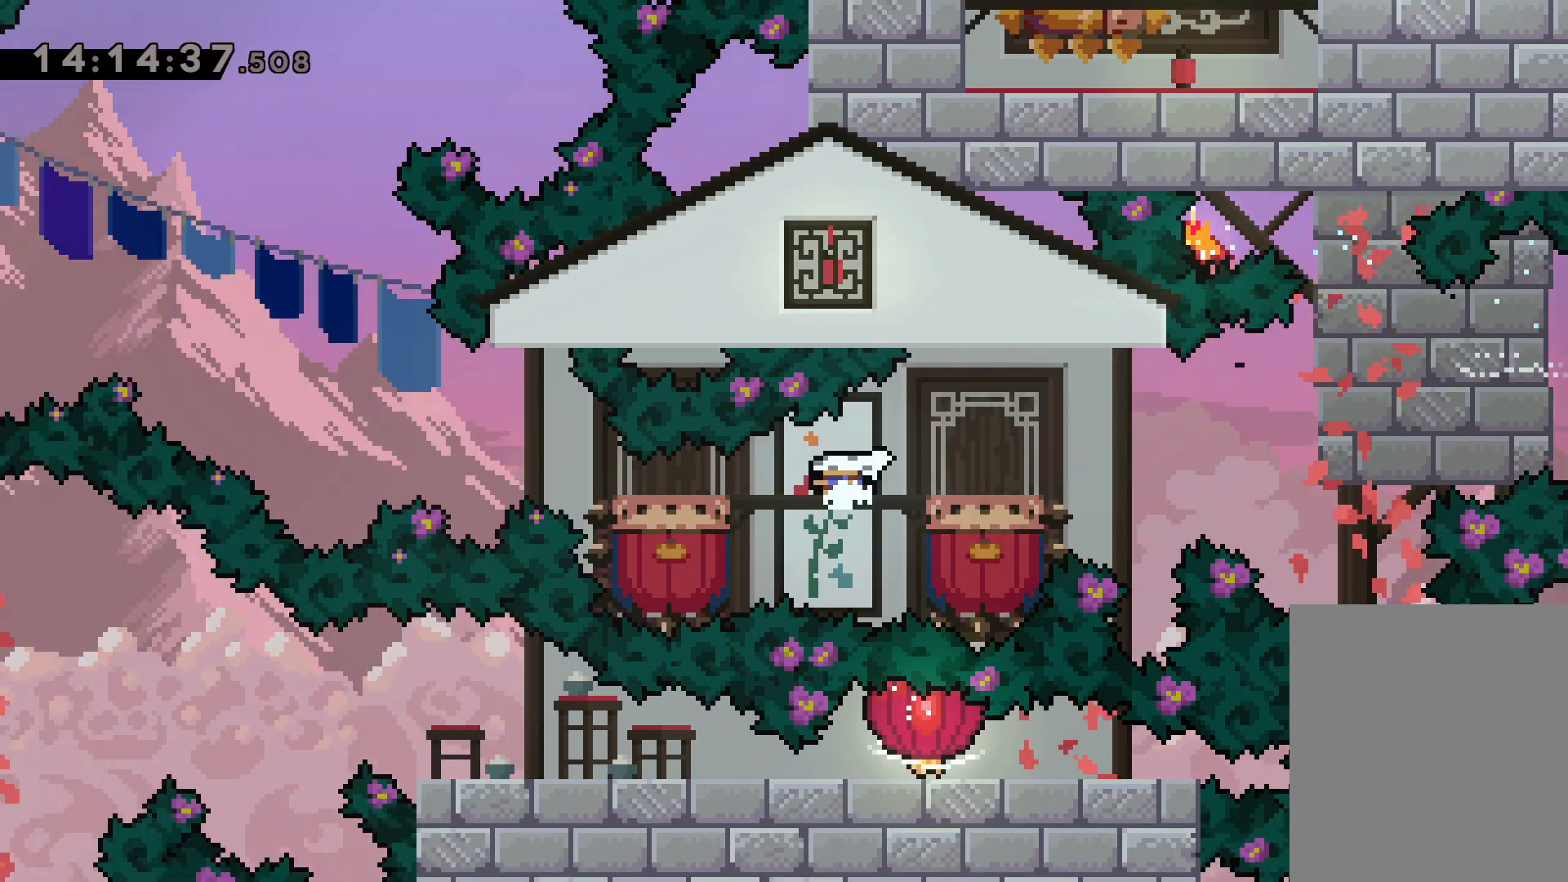
{"keys": ["jump", "left"], "events": [[67, "jump", "down"], [83, "down", "up"], [183, "grab", "up"]]}
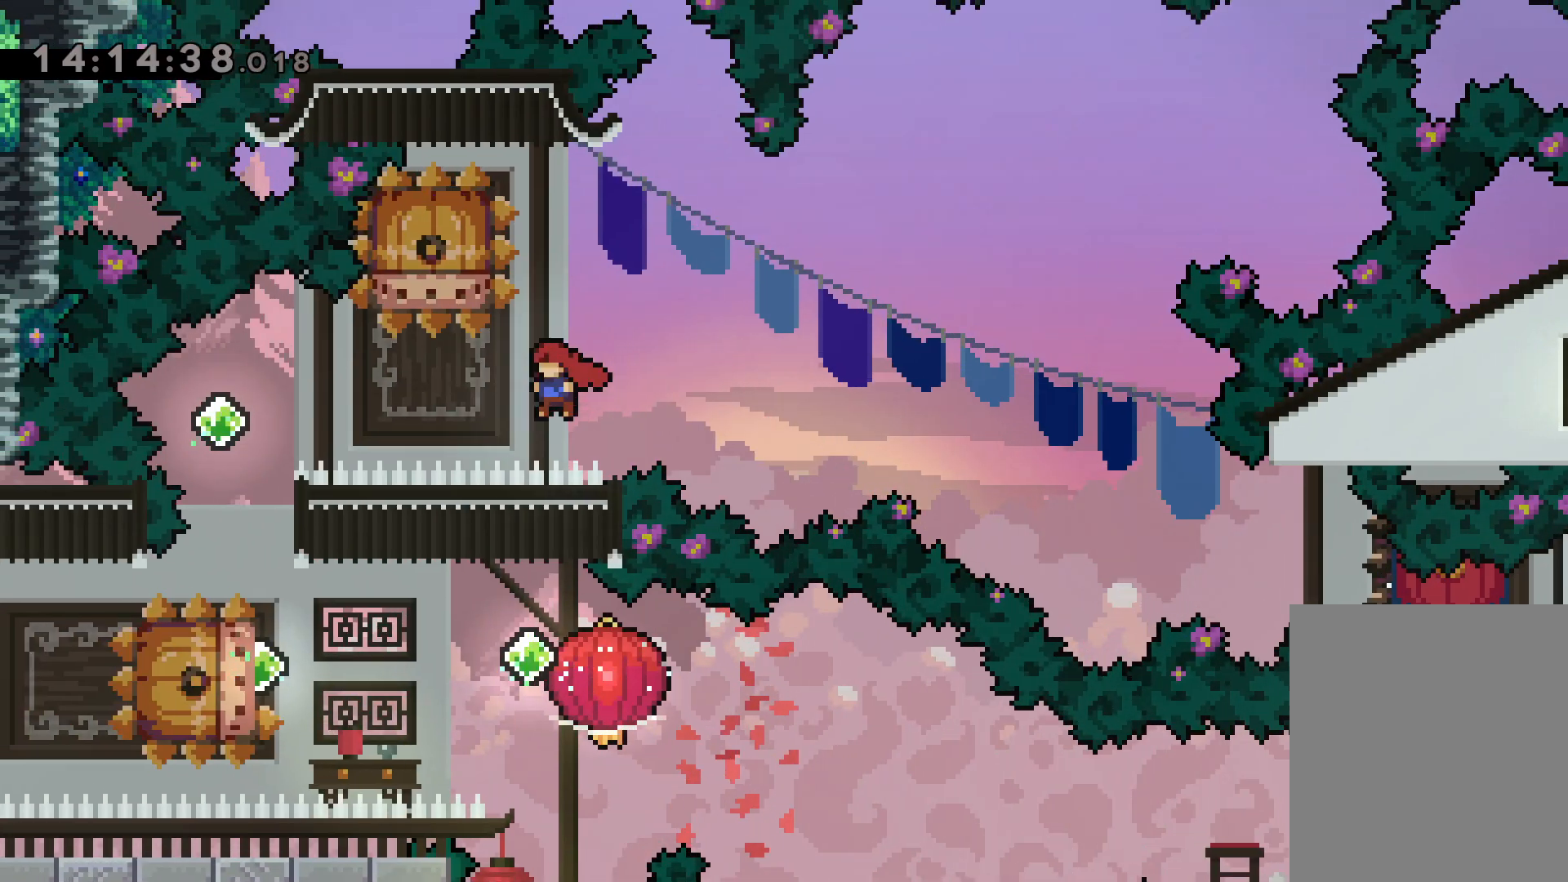
{"keys": ["dash", "left"], "events": [[167, "dash", "down"], [167, "down", "down"], [183, "jump", "up"], [183, "left", "up"], [317, "dash", "up"], [350, "down", "up"], [417, "dash", "down"], [417, "left", "down"]]}